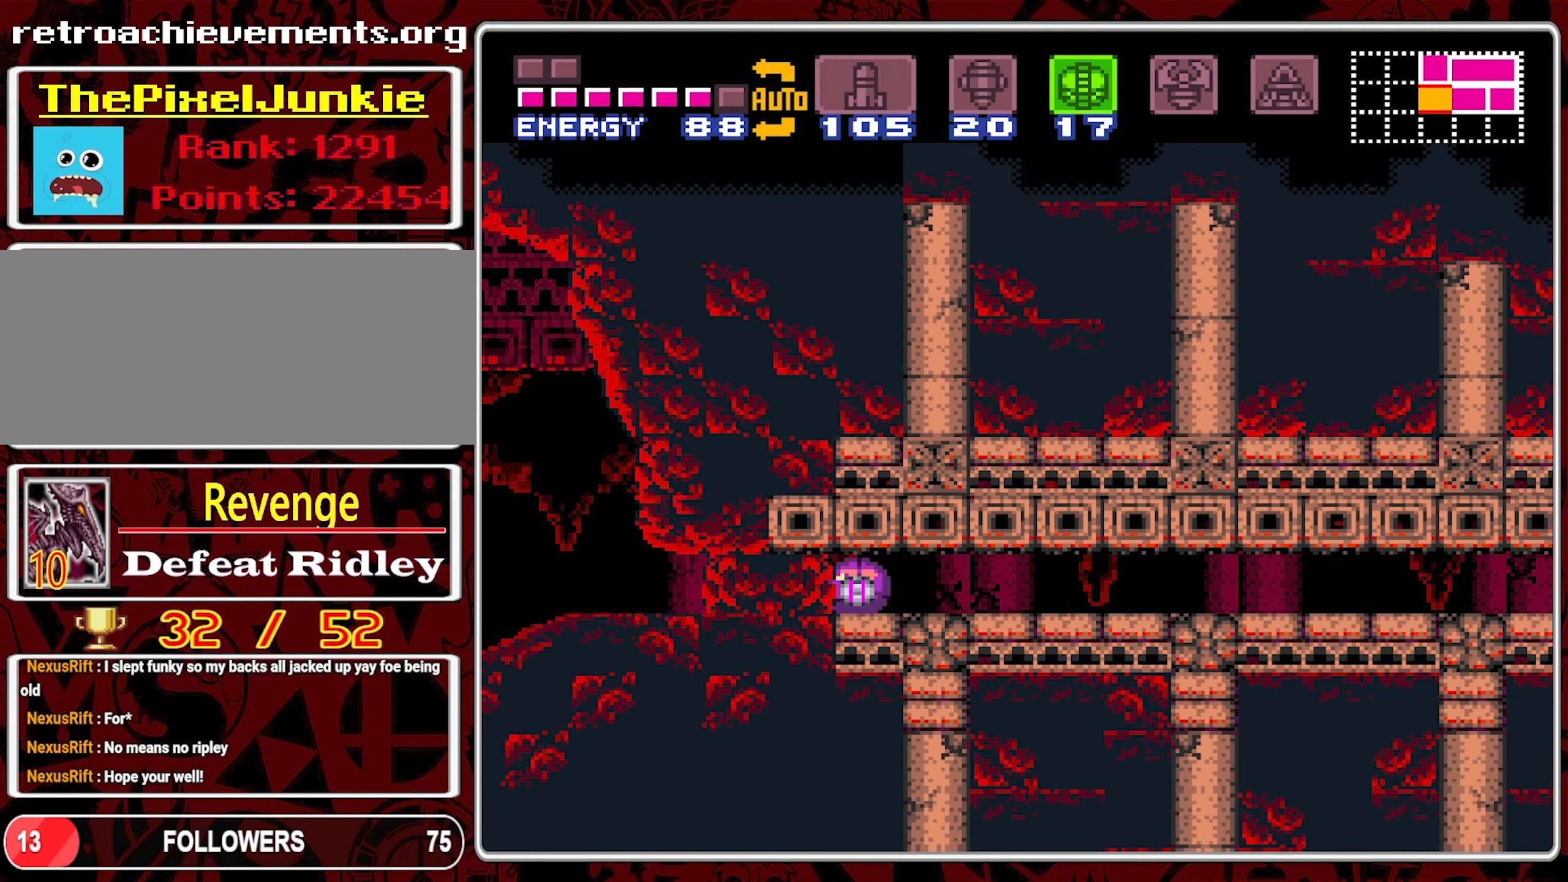
Gameplay with a controller (Nintendo layout); each line is a JSON object with the inputs held at the frame after it. "events" lists button and stick changes between this image and that frame as [ms after this image, input, new state], when the widget could be followed in between. Not read: L3 R3.
{"buttons": ["DPAD_LEFT"], "events": []}
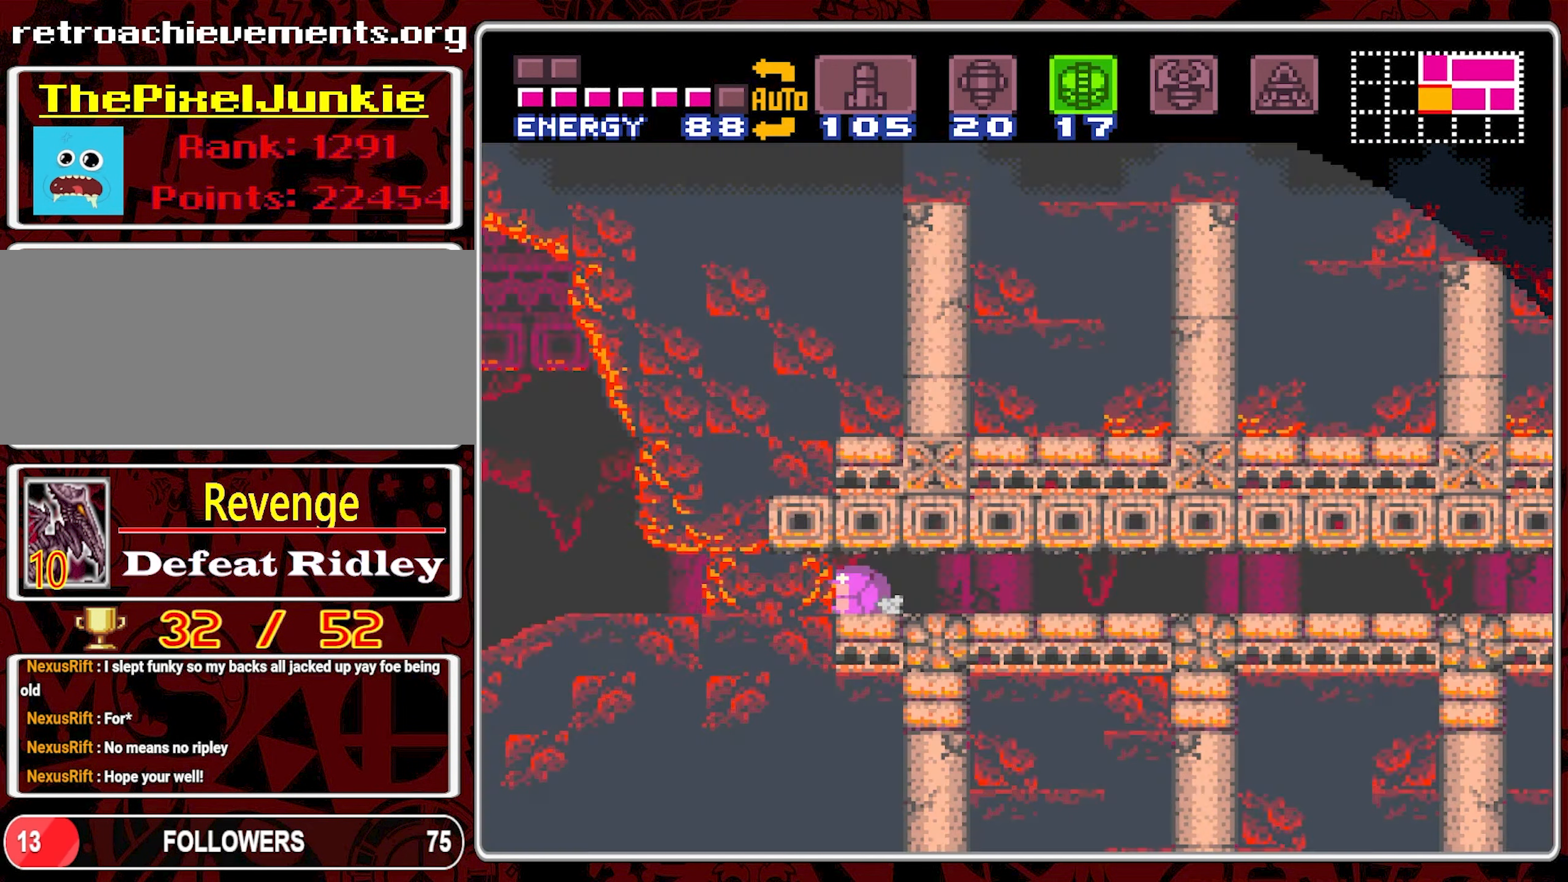
{"buttons": ["DPAD_LEFT"], "events": []}
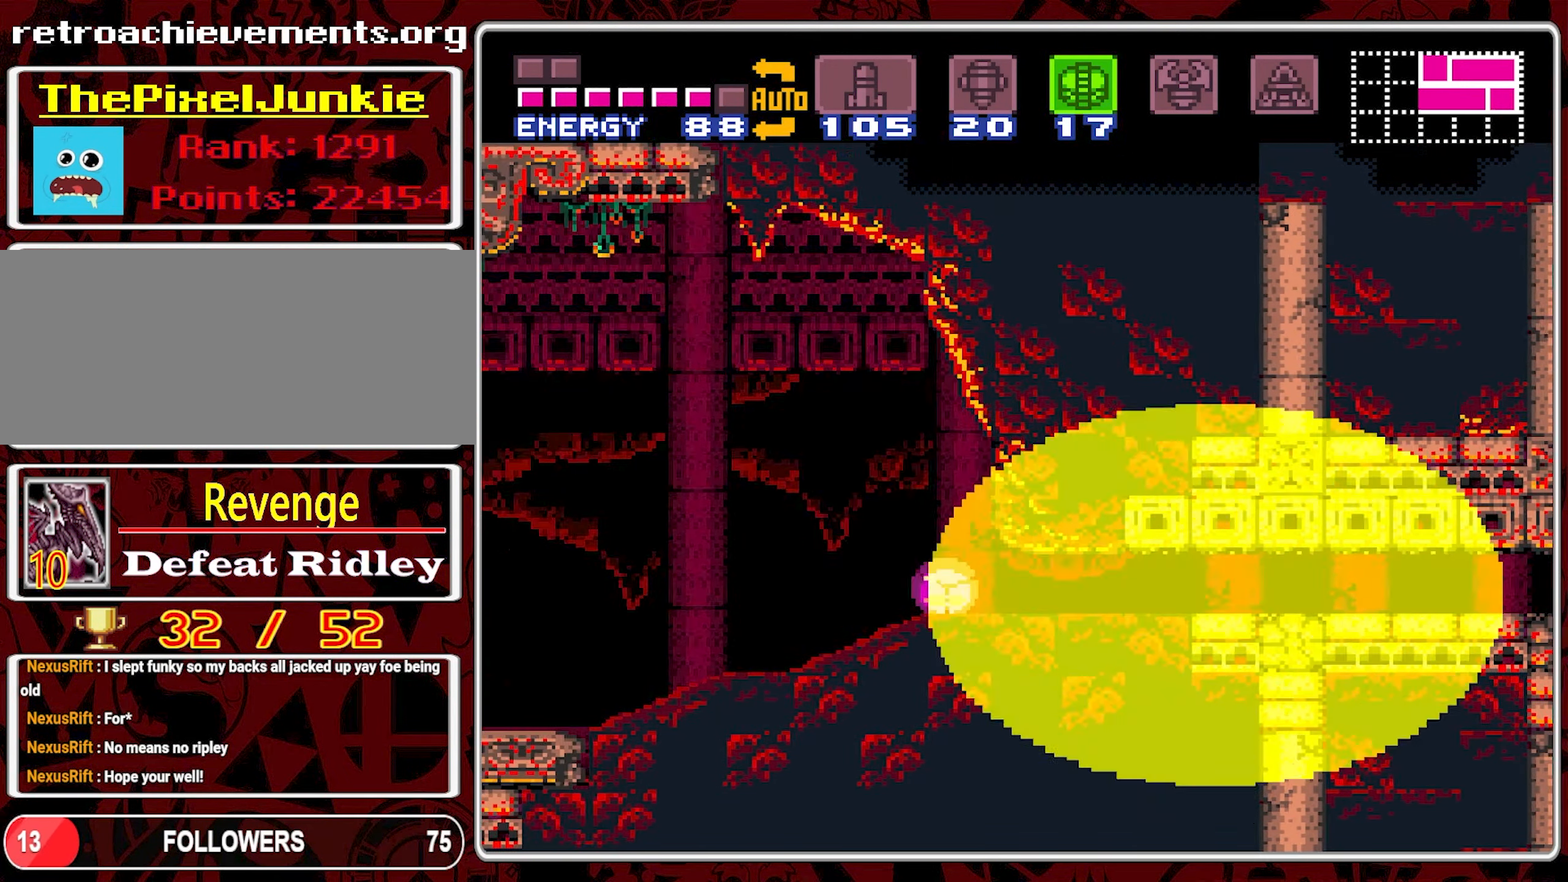
{"buttons": [], "events": [[400, "DPAD_LEFT", "up"]]}
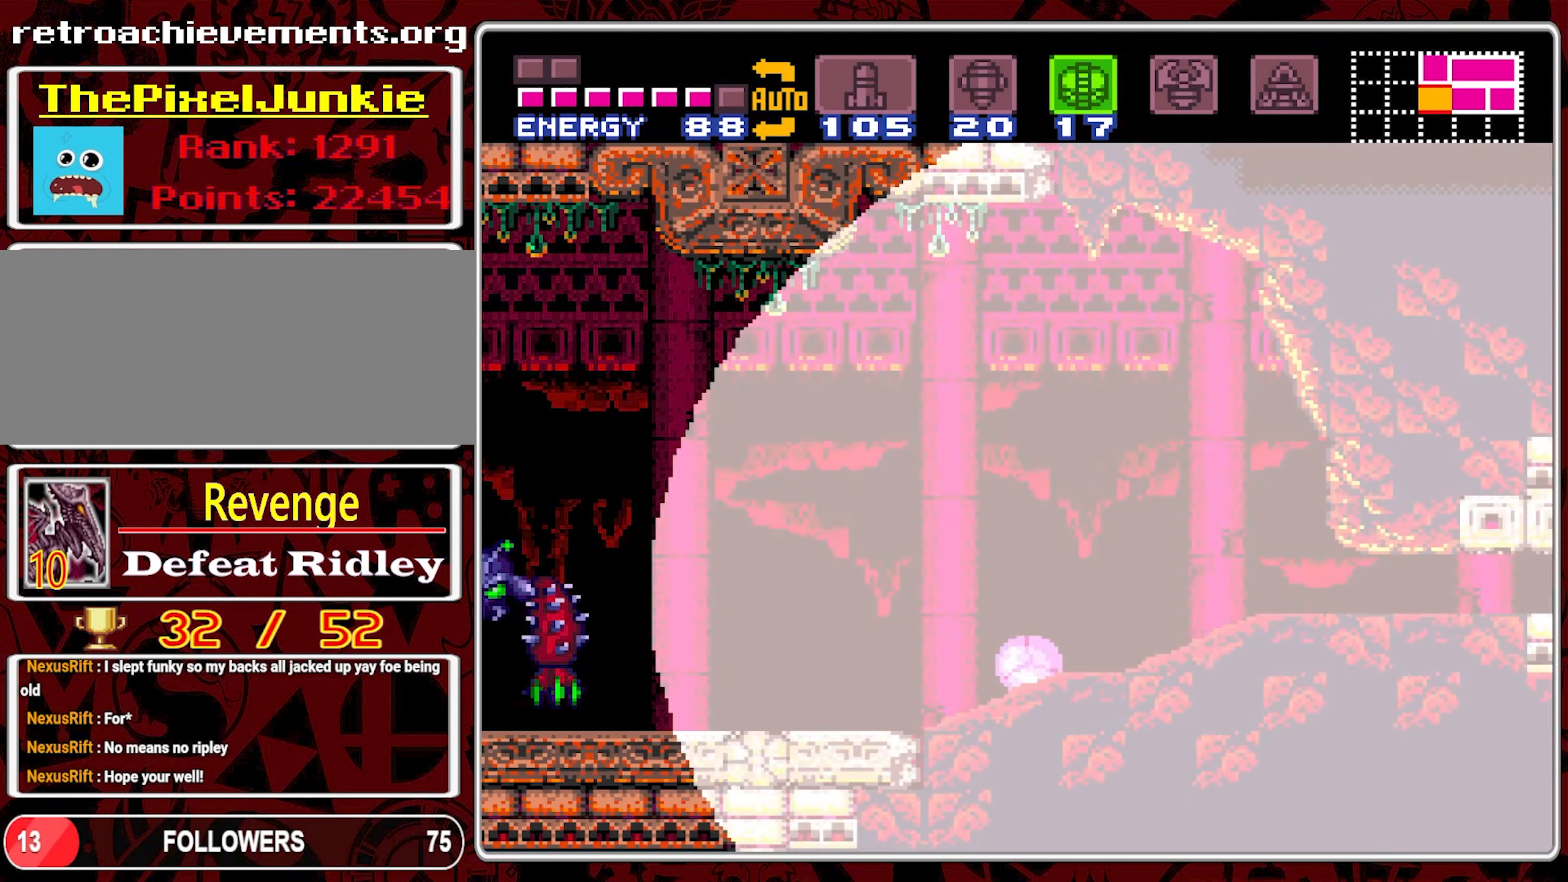
{"buttons": [], "events": []}
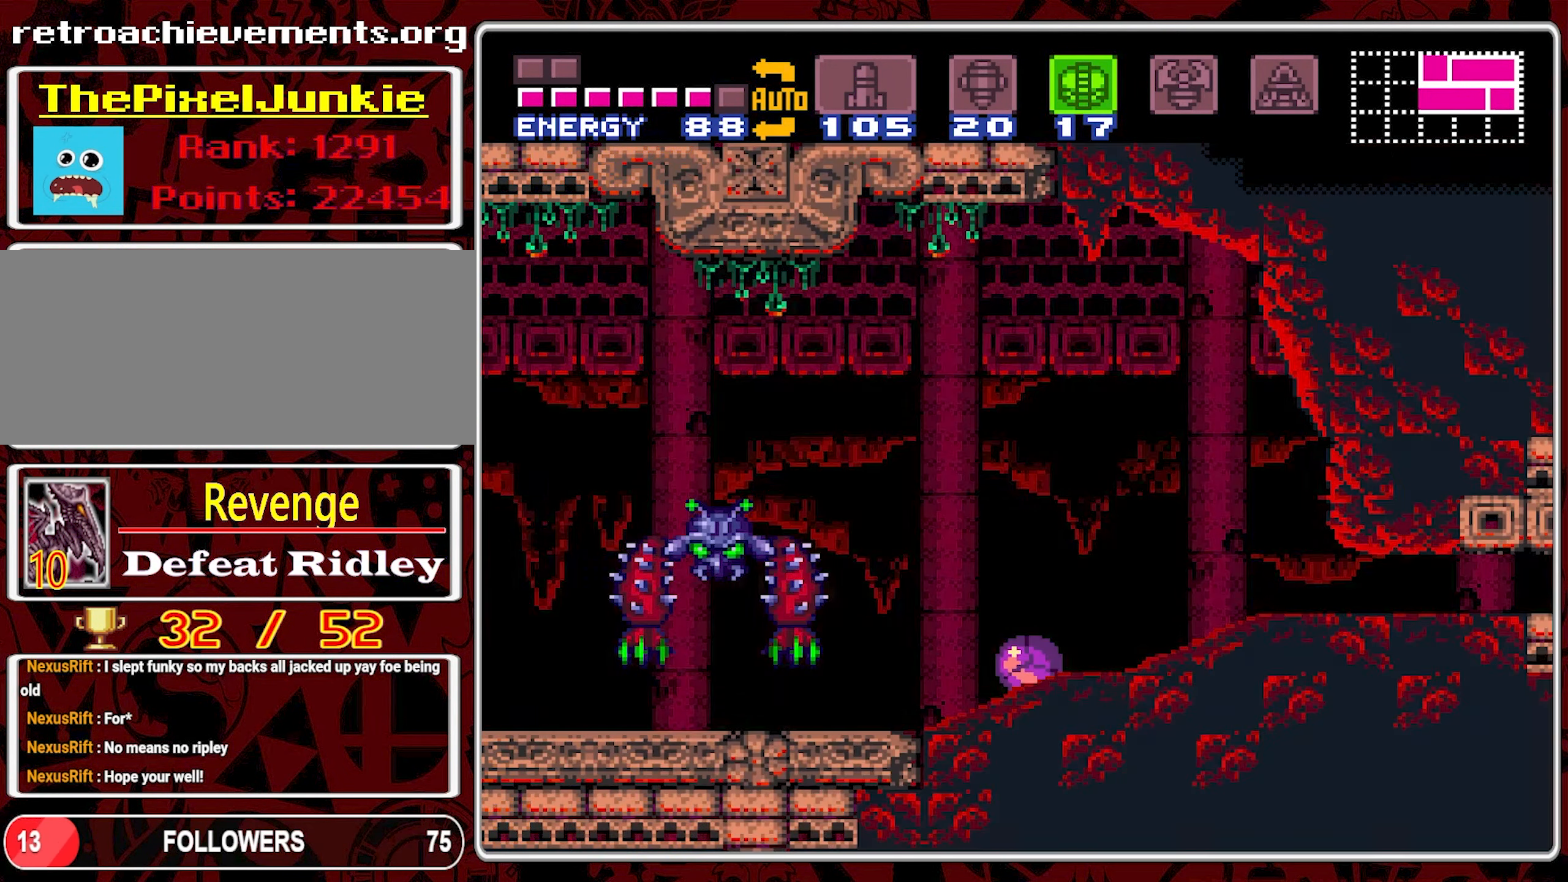
{"buttons": ["DPAD_UP"], "events": [[117, "DPAD_RIGHT", "down"], [467, "DPAD_RIGHT", "up"], [467, "DPAD_UP", "down"]]}
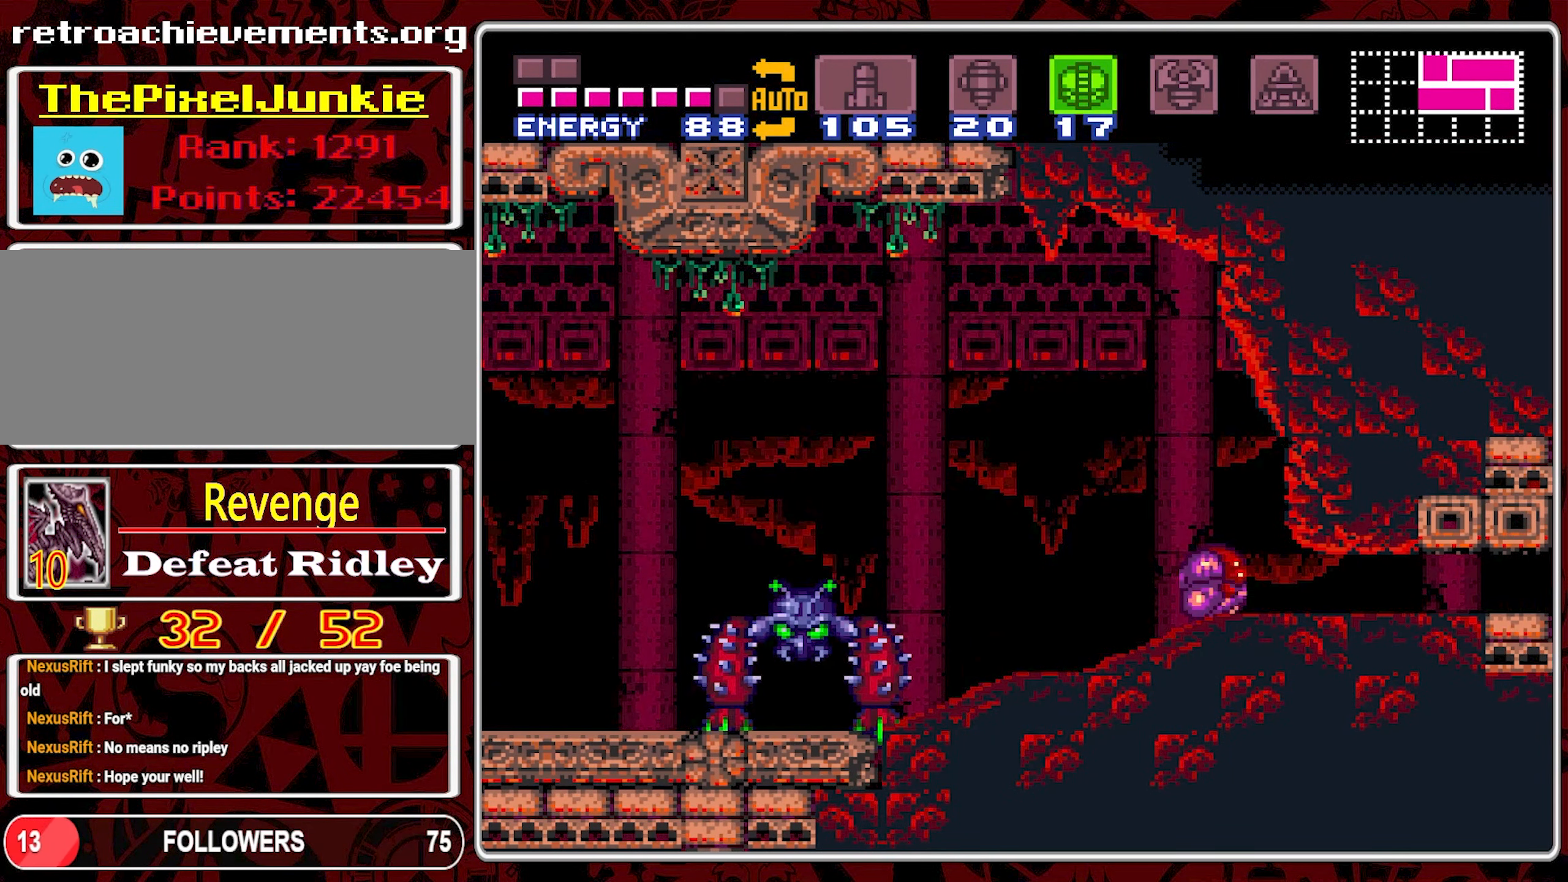
{"buttons": [], "events": [[84, "DPAD_UP", "up"], [134, "DPAD_UP", "down"], [267, "DPAD_UP", "up"], [417, "SELECT", "down"], [500, "SELECT", "up"]]}
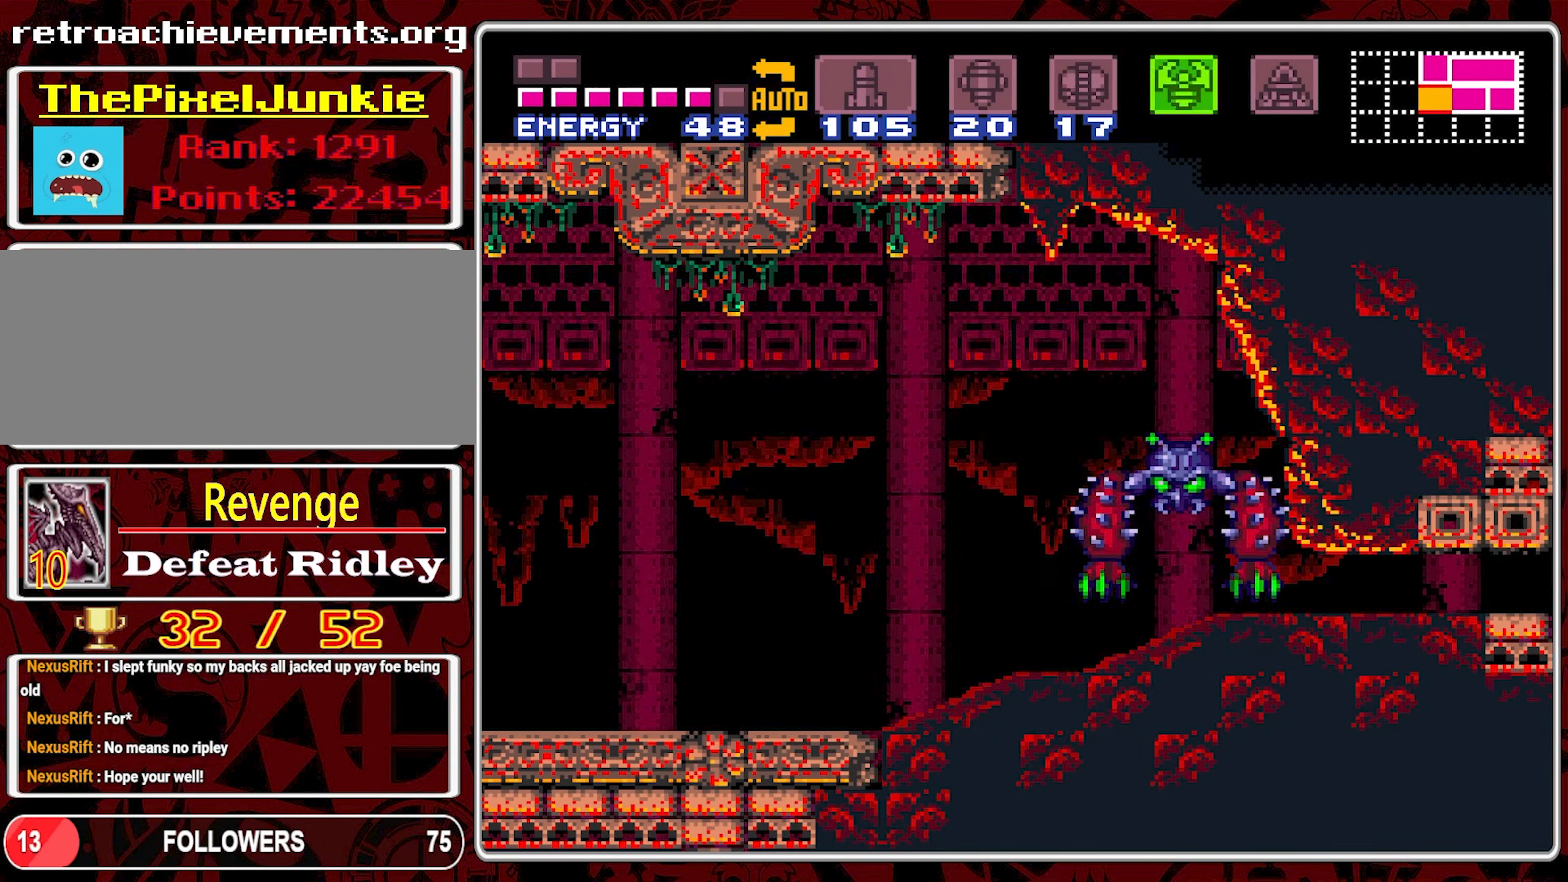
{"buttons": ["DPAD_LEFT"], "events": [[84, "SELECT", "down"], [166, "SELECT", "up"], [233, "SELECT", "down"], [316, "SELECT", "up"], [450, "DPAD_LEFT", "down"]]}
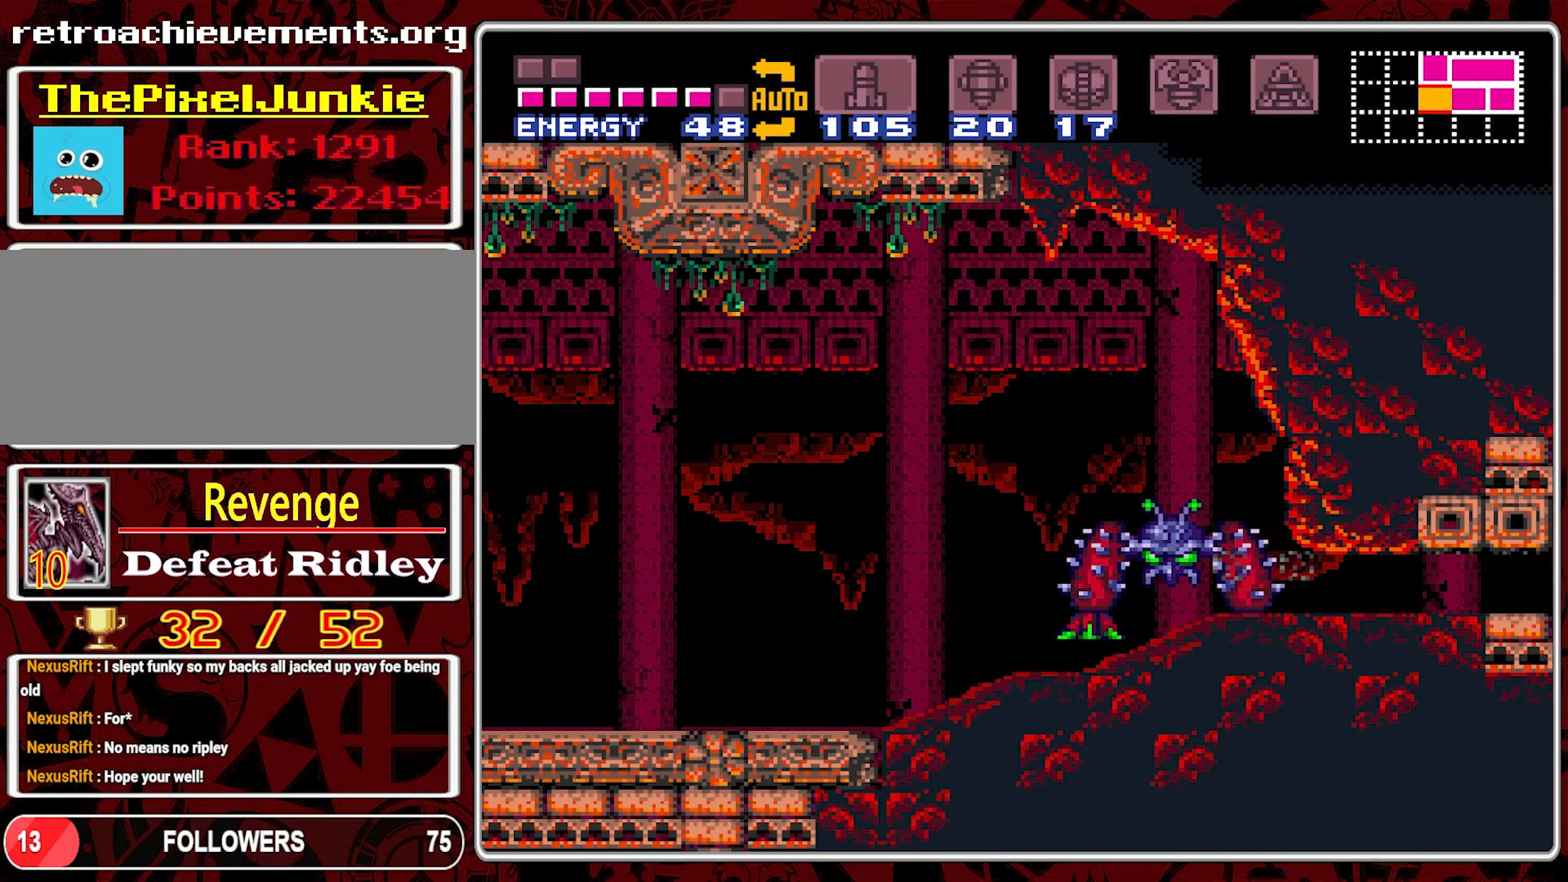
{"buttons": ["Y"], "events": [[16, "Y", "down"], [33, "DPAD_LEFT", "up"], [116, "Y", "up"], [166, "Y", "down"], [250, "Y", "up"], [316, "Y", "down"], [383, "Y", "up"], [433, "Y", "down"]]}
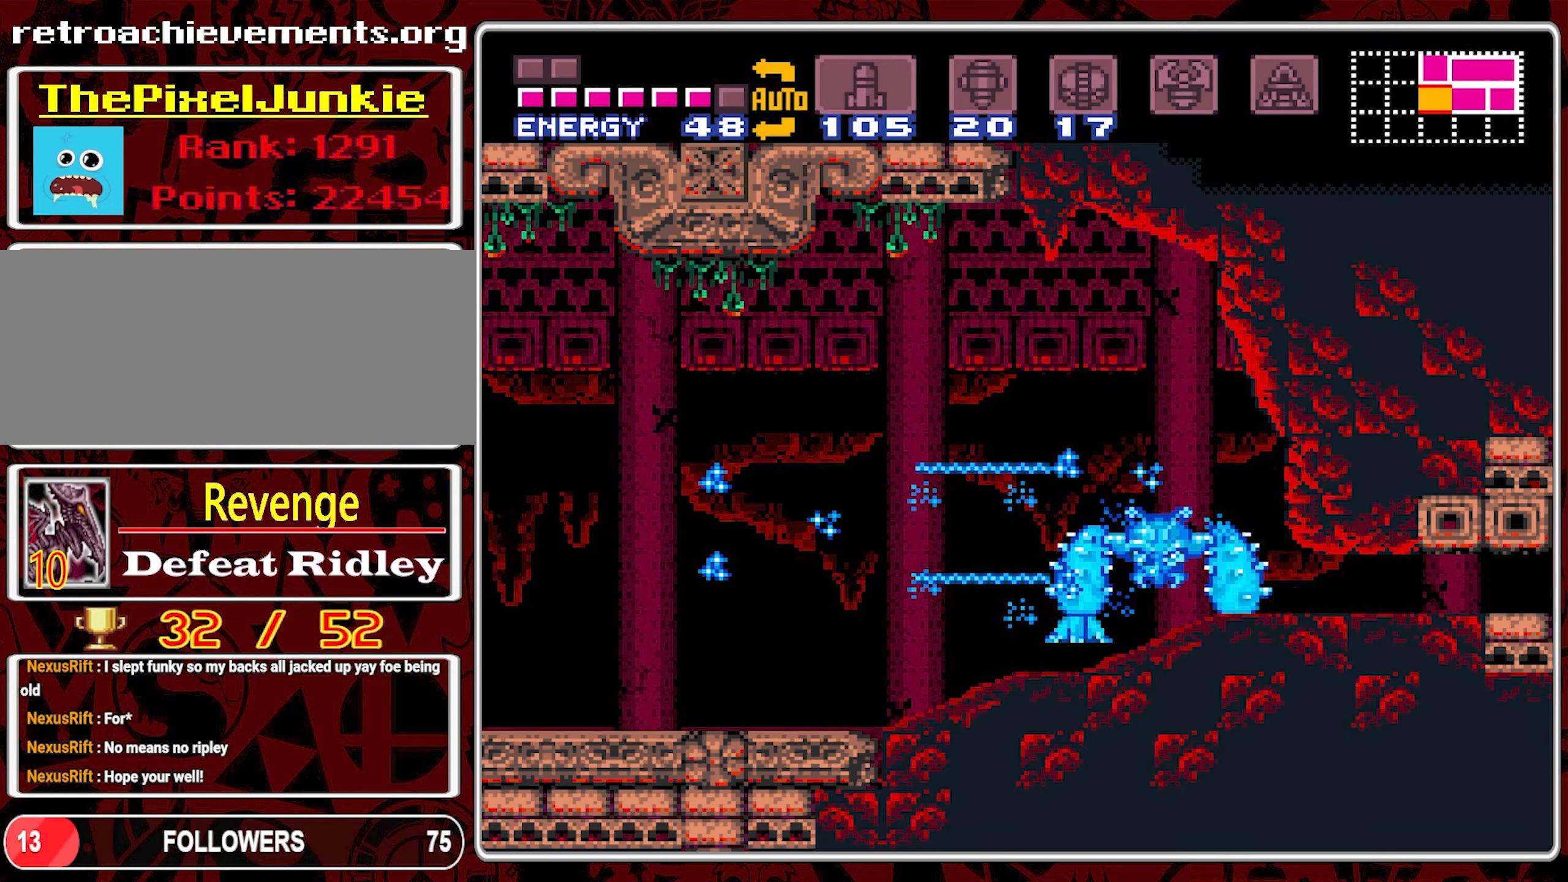
{"buttons": ["Y", "DPAD_LEFT"], "events": [[183, "Y", "up"], [233, "Y", "down"], [316, "Y", "up"], [366, "Y", "down"], [383, "DPAD_LEFT", "down"]]}
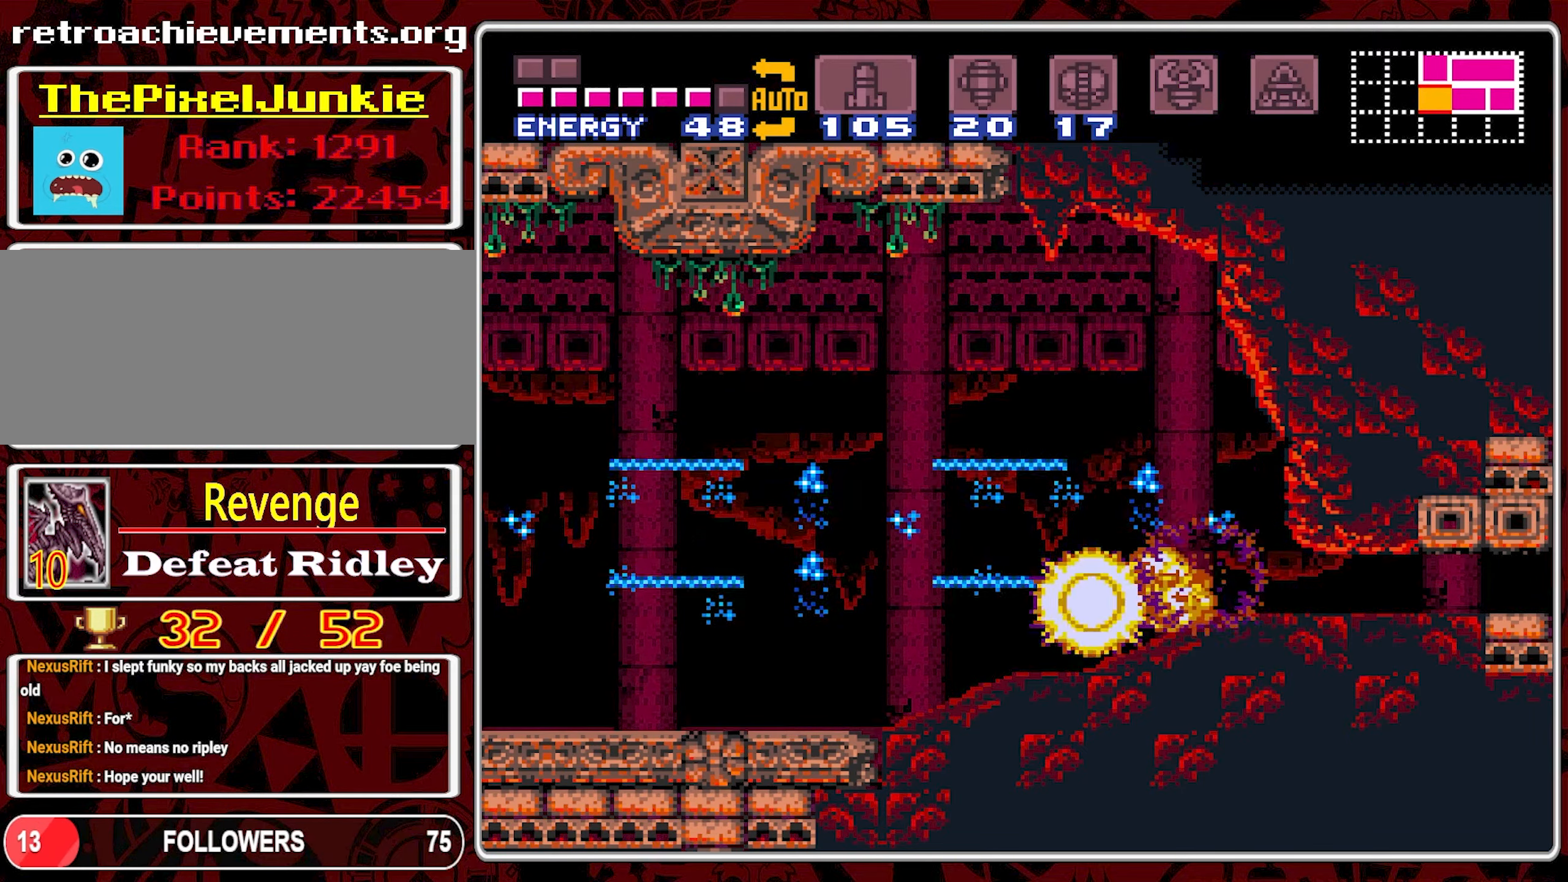
{"buttons": ["Y", "DPAD_LEFT"], "events": [[100, "Y", "up"], [166, "Y", "down"], [266, "Y", "up"], [316, "Y", "down"], [416, "Y", "up"], [466, "Y", "down"]]}
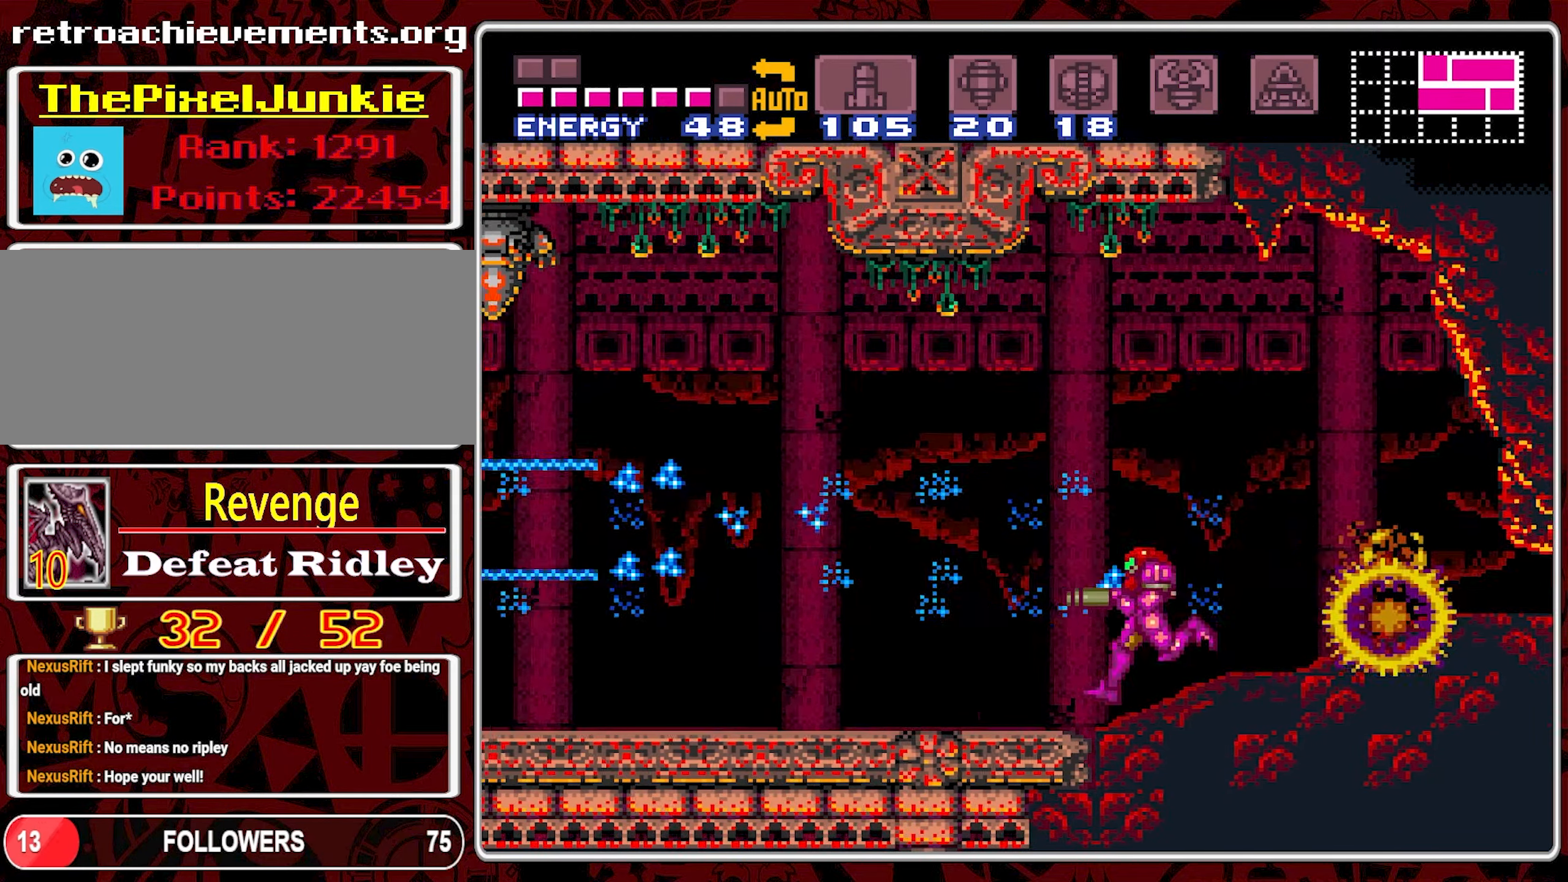
{"buttons": ["Y"], "events": [[83, "Y", "up"], [133, "Y", "down"], [216, "Y", "up"], [283, "Y", "down"], [383, "Y", "up"], [416, "DPAD_LEFT", "up"], [450, "Y", "down"]]}
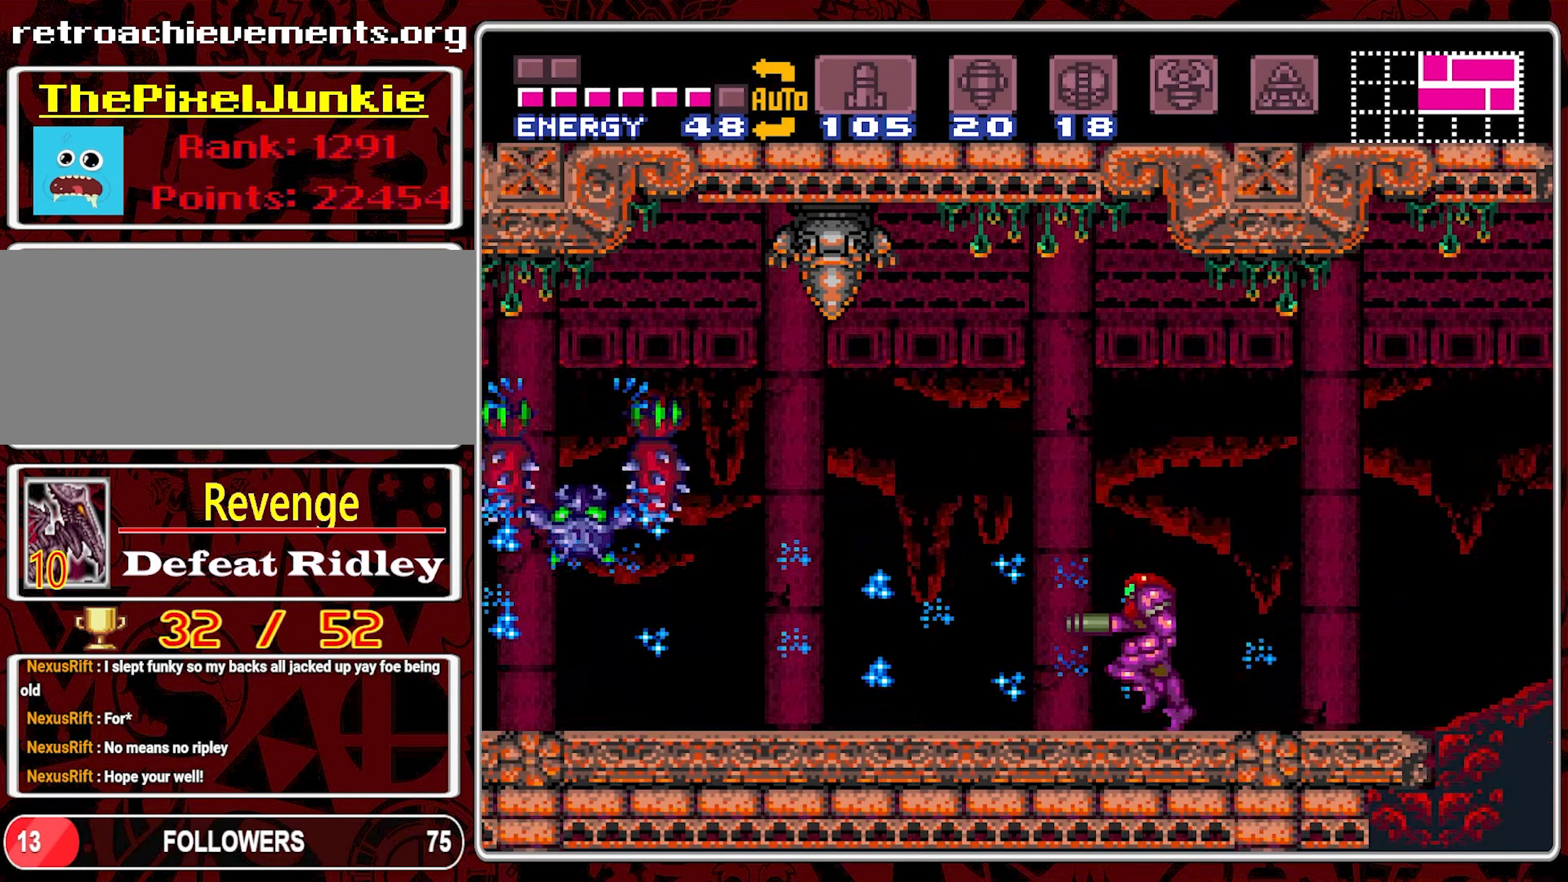
{"buttons": [], "events": [[16, "Y", "up"], [100, "Y", "down"], [200, "Y", "up"], [266, "Y", "down"], [500, "Y", "up"]]}
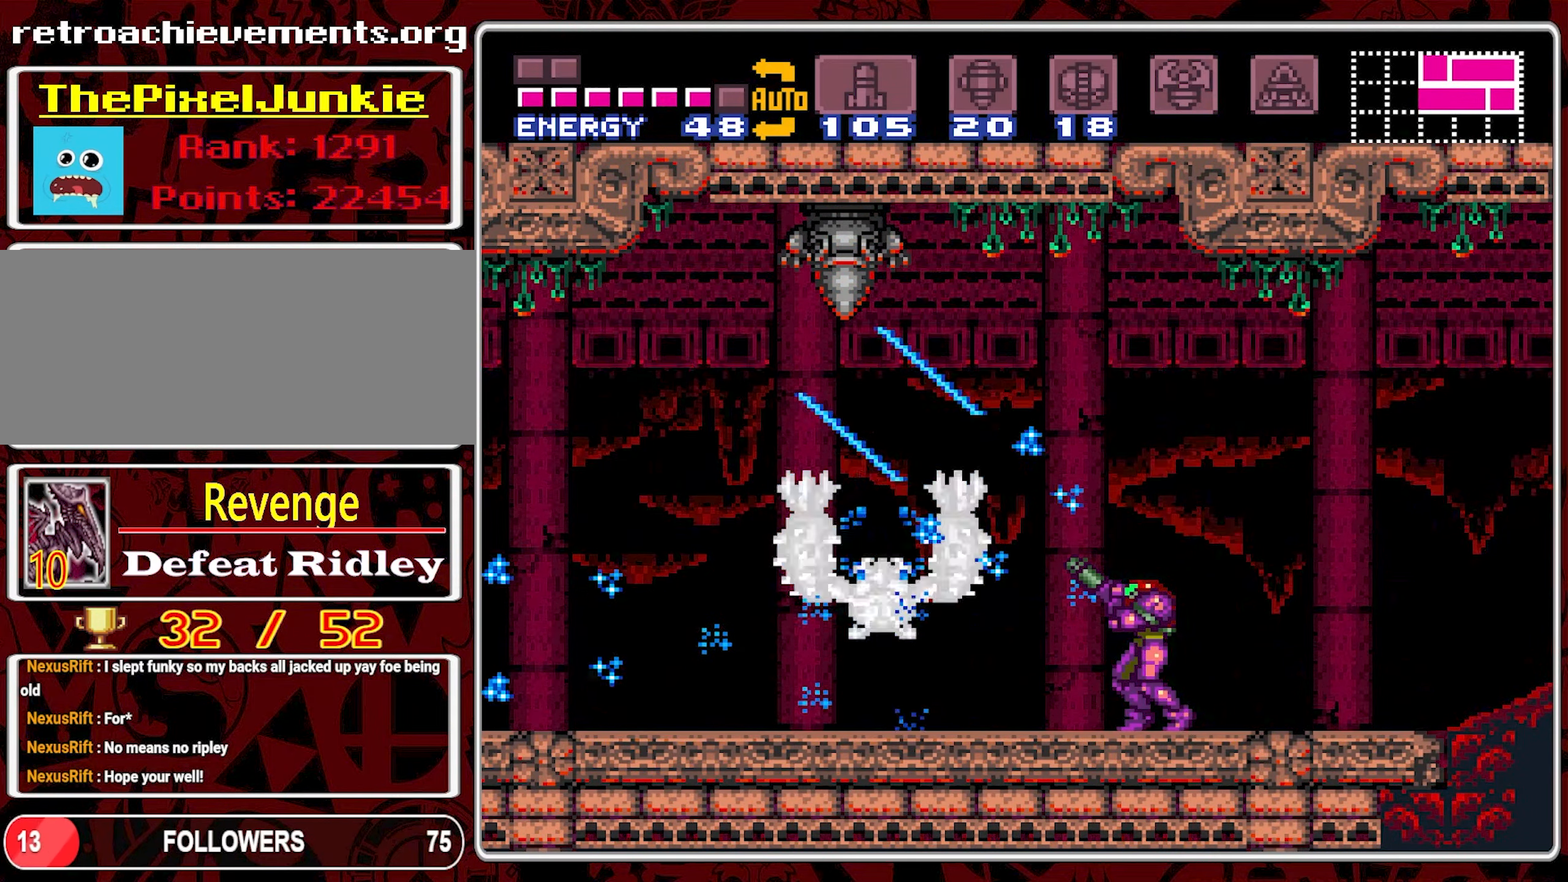
{"buttons": [], "events": [[50, "Y", "down"], [150, "Y", "up"], [250, "Y", "down"], [350, "Y", "up"], [400, "Y", "down"], [500, "Y", "up"]]}
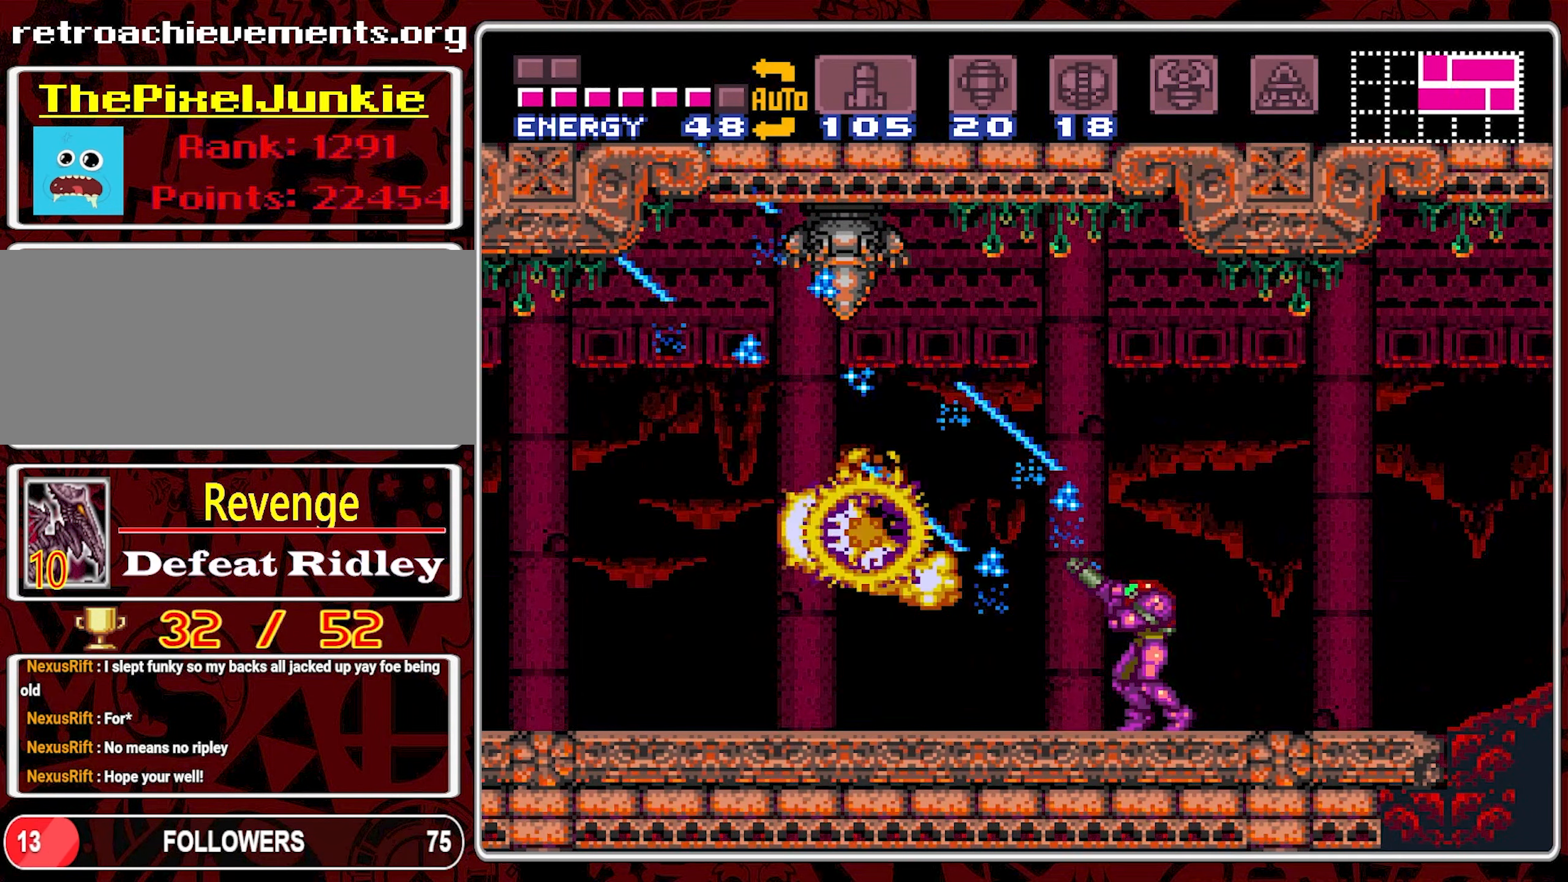
{"buttons": ["DPAD_LEFT"], "events": [[50, "Y", "down"], [66, "DPAD_LEFT", "down"], [183, "Y", "up"], [233, "Y", "down"], [333, "Y", "up"], [400, "Y", "down"], [500, "Y", "up"]]}
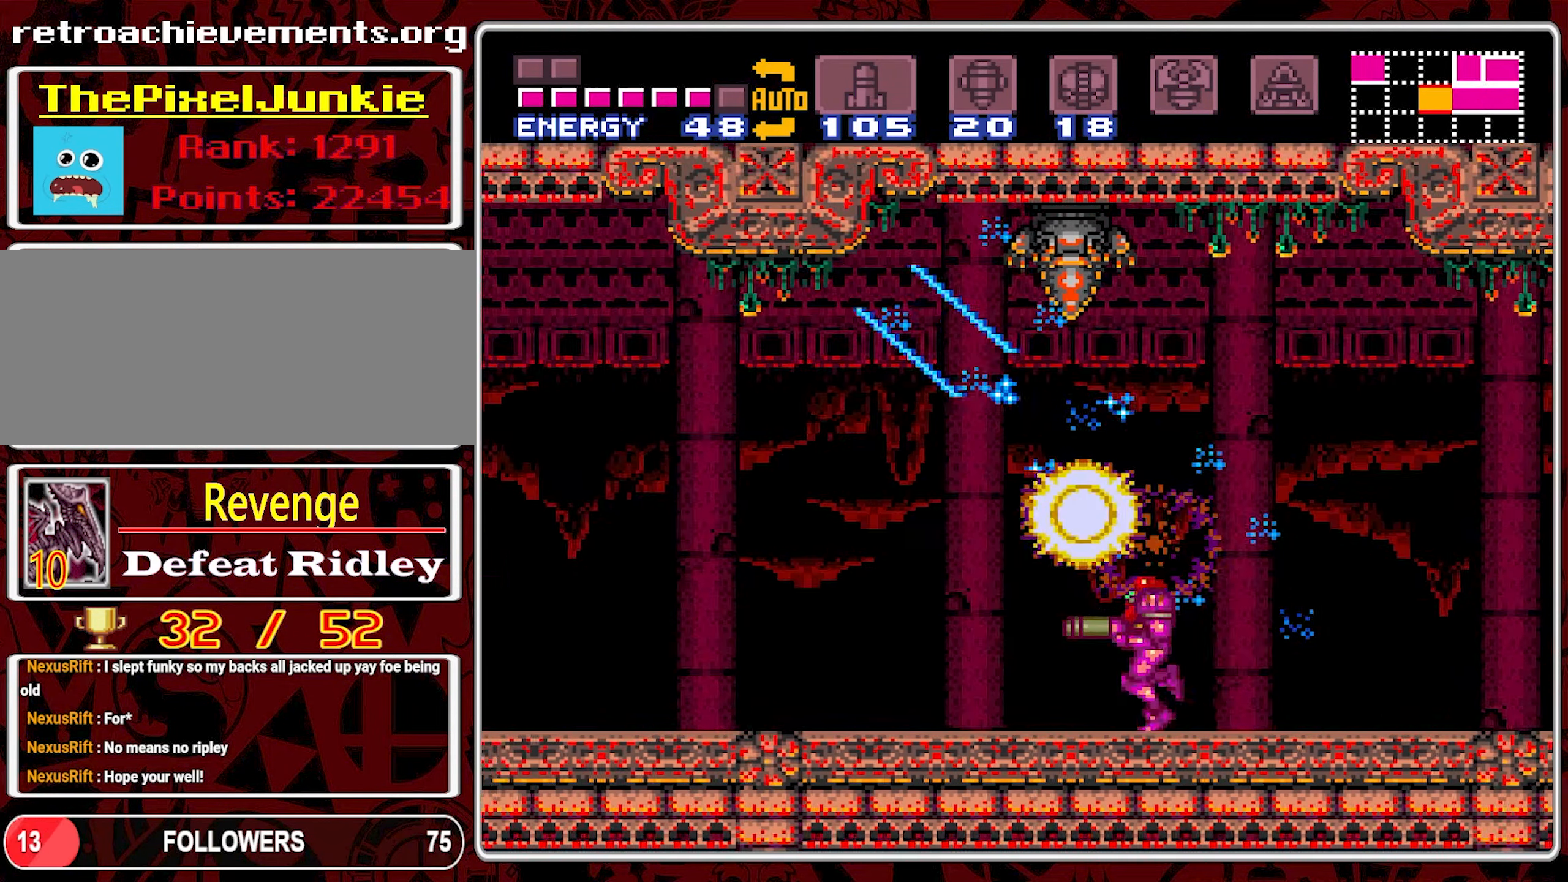
{"buttons": ["Y", "DPAD_LEFT"], "events": [[66, "Y", "down"], [166, "Y", "up"], [216, "Y", "down"], [300, "Y", "up"], [350, "Y", "down"]]}
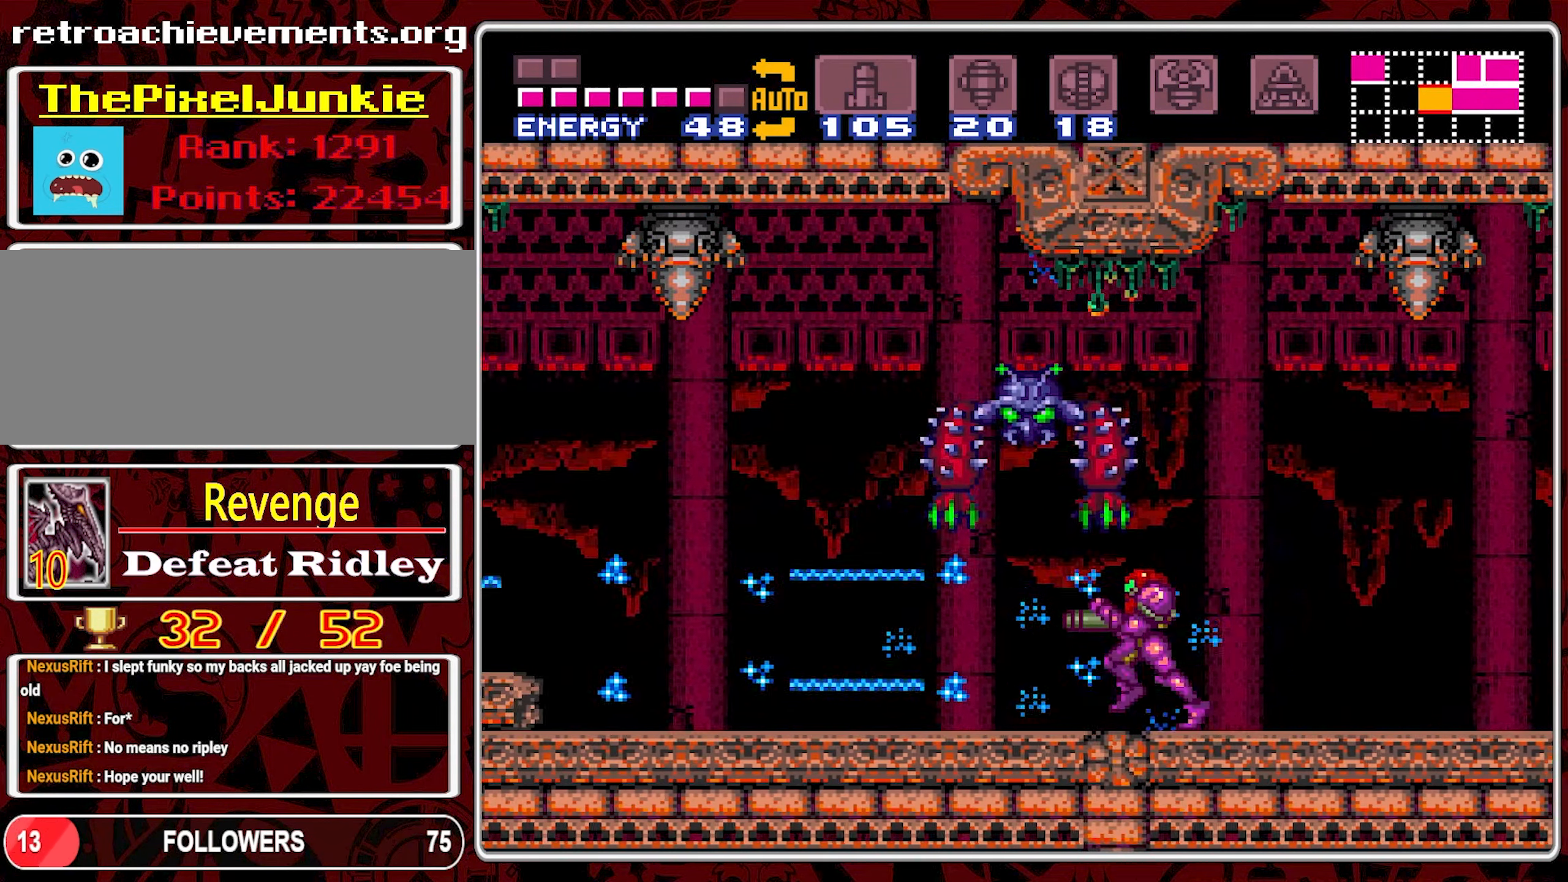
{"buttons": ["DPAD_LEFT"], "events": [[100, "Y", "up"], [150, "Y", "down"], [250, "Y", "up"], [316, "Y", "down"], [433, "Y", "up"]]}
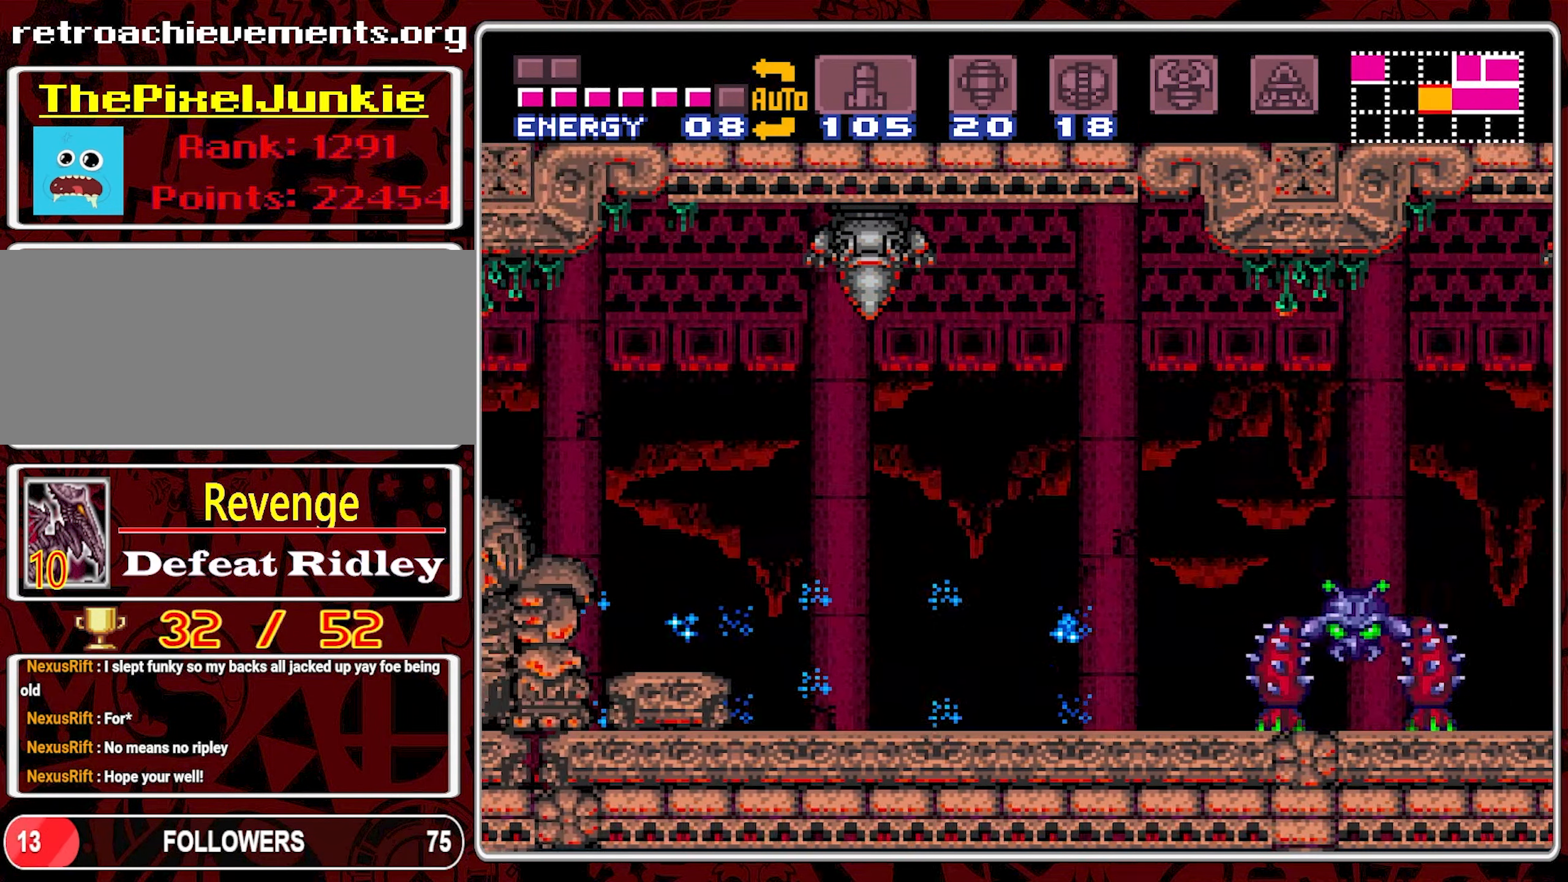
{"buttons": ["B", "DPAD_LEFT"], "events": [[450, "B", "down"]]}
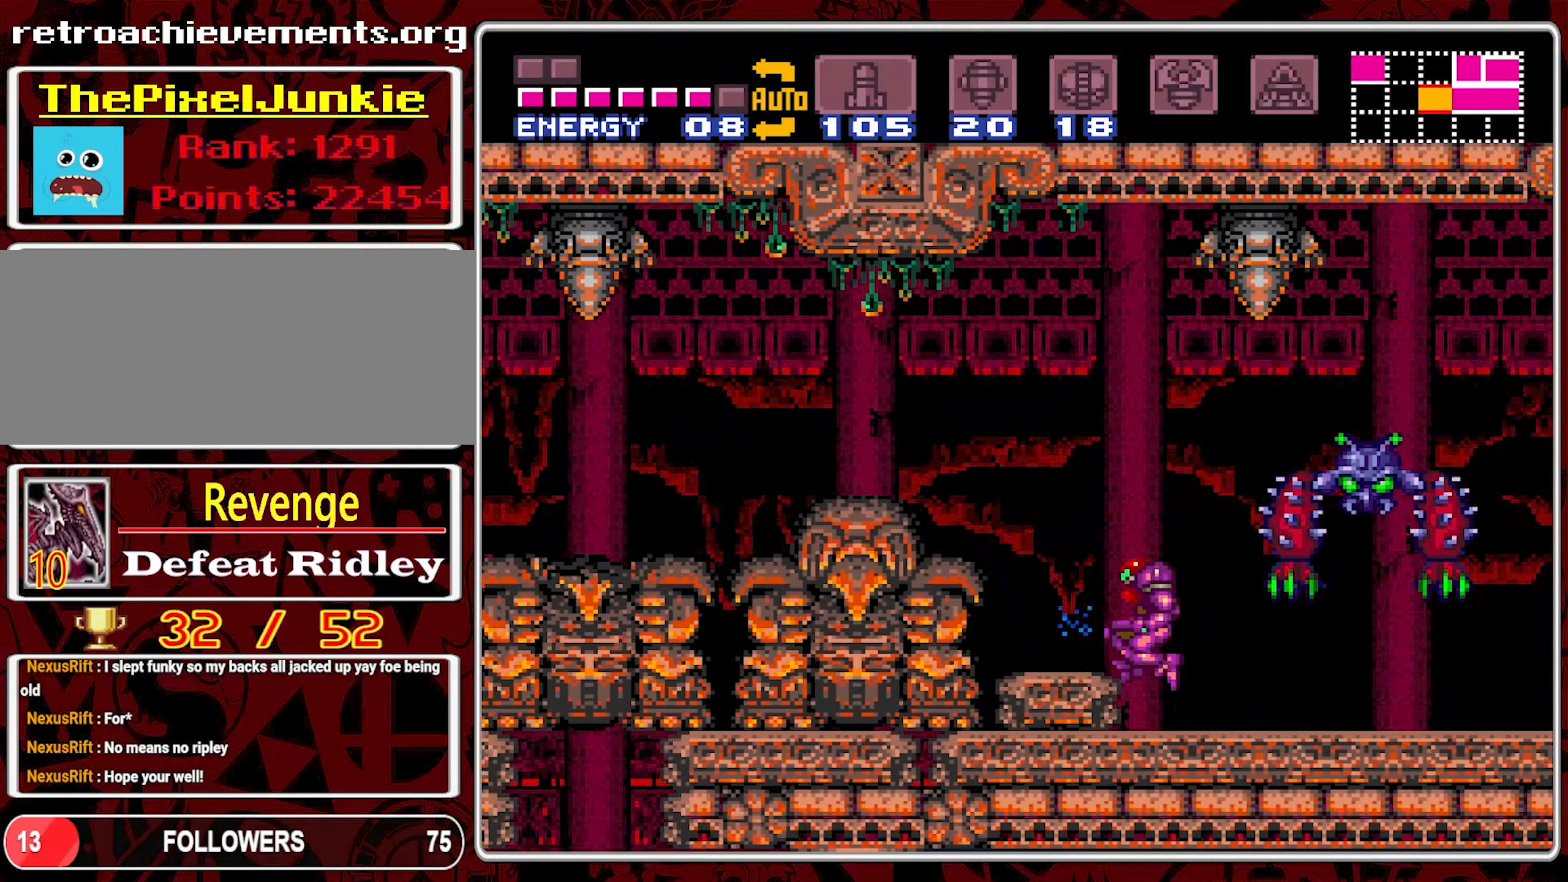
{"buttons": ["DPAD_LEFT"], "events": [[417, "B", "up"]]}
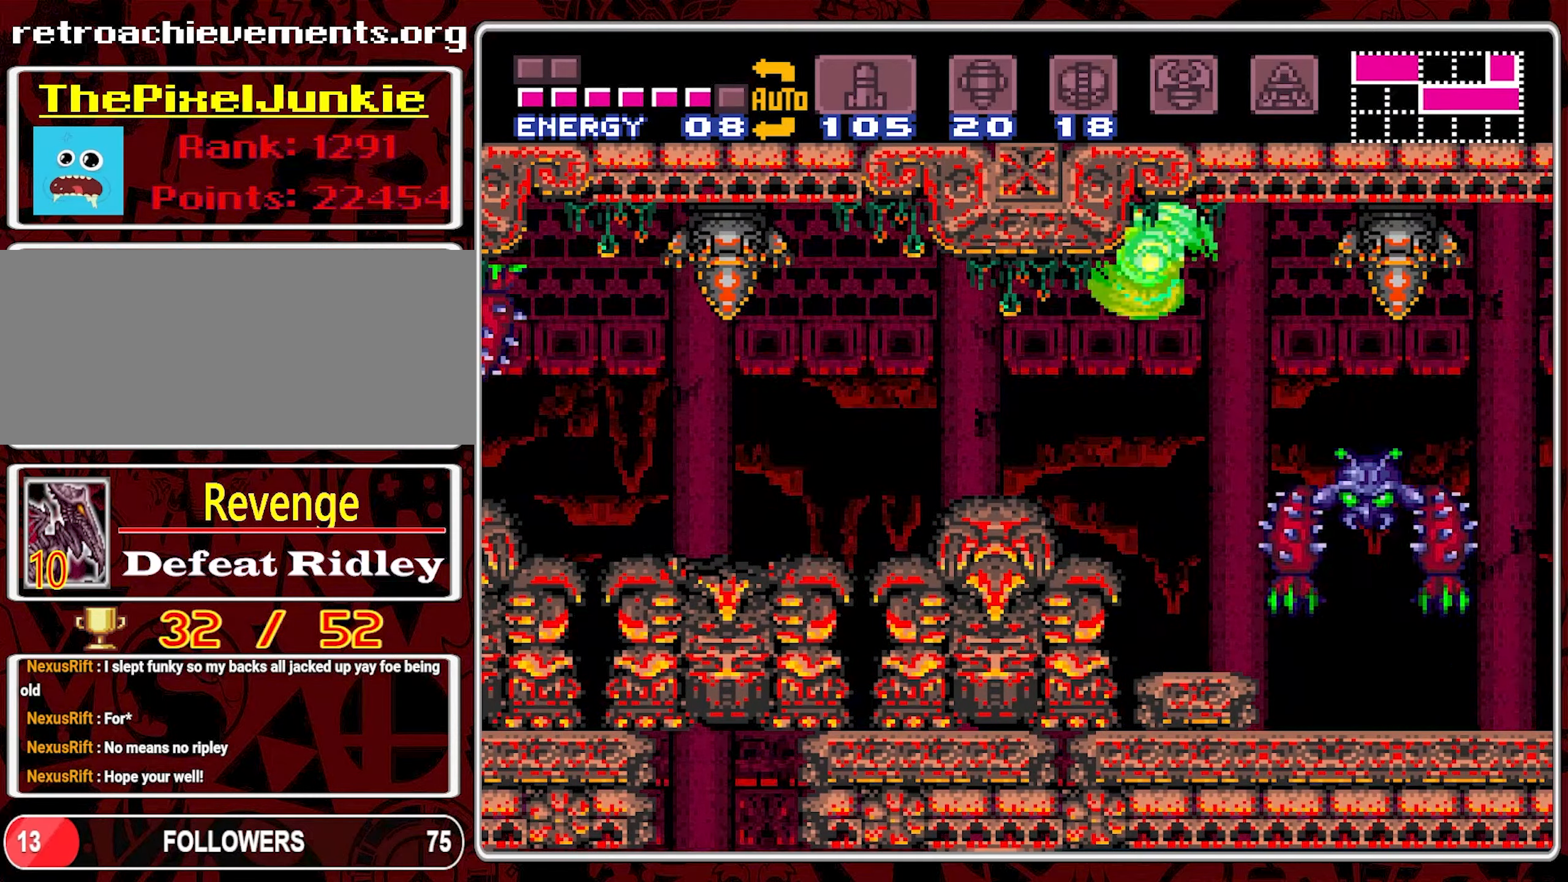
{"buttons": ["Y", "DPAD_LEFT"], "events": [[117, "Y", "down"], [217, "Y", "up"], [283, "Y", "down"], [367, "Y", "up"], [433, "Y", "down"]]}
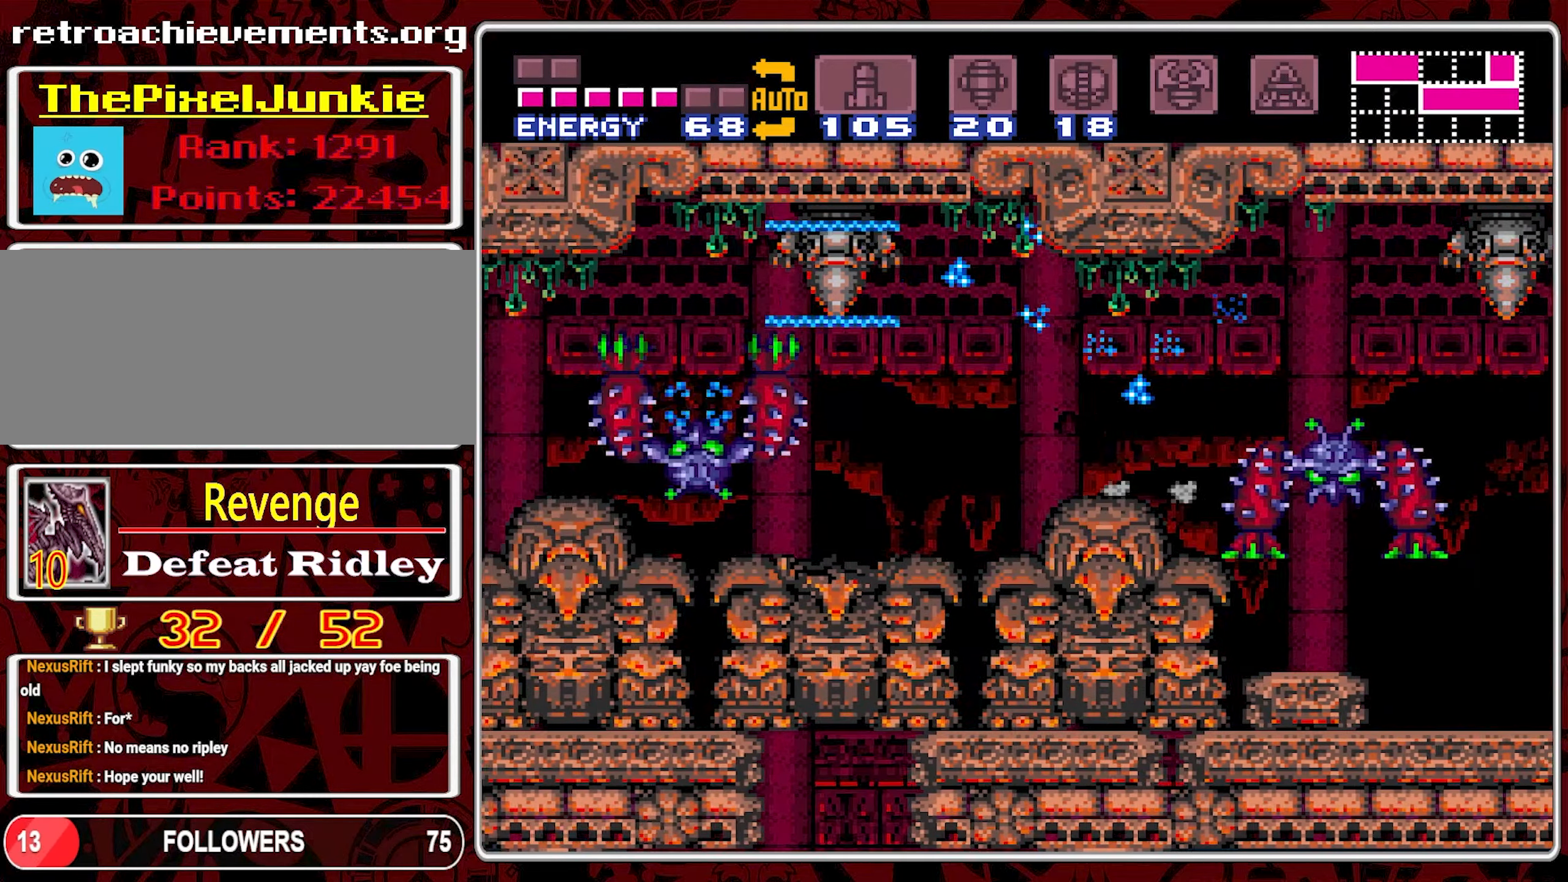
{"buttons": ["Y", "DPAD_LEFT"], "events": [[33, "Y", "up"], [150, "Y", "down"], [250, "Y", "up"], [300, "Y", "down"], [383, "Y", "up"], [433, "Y", "down"]]}
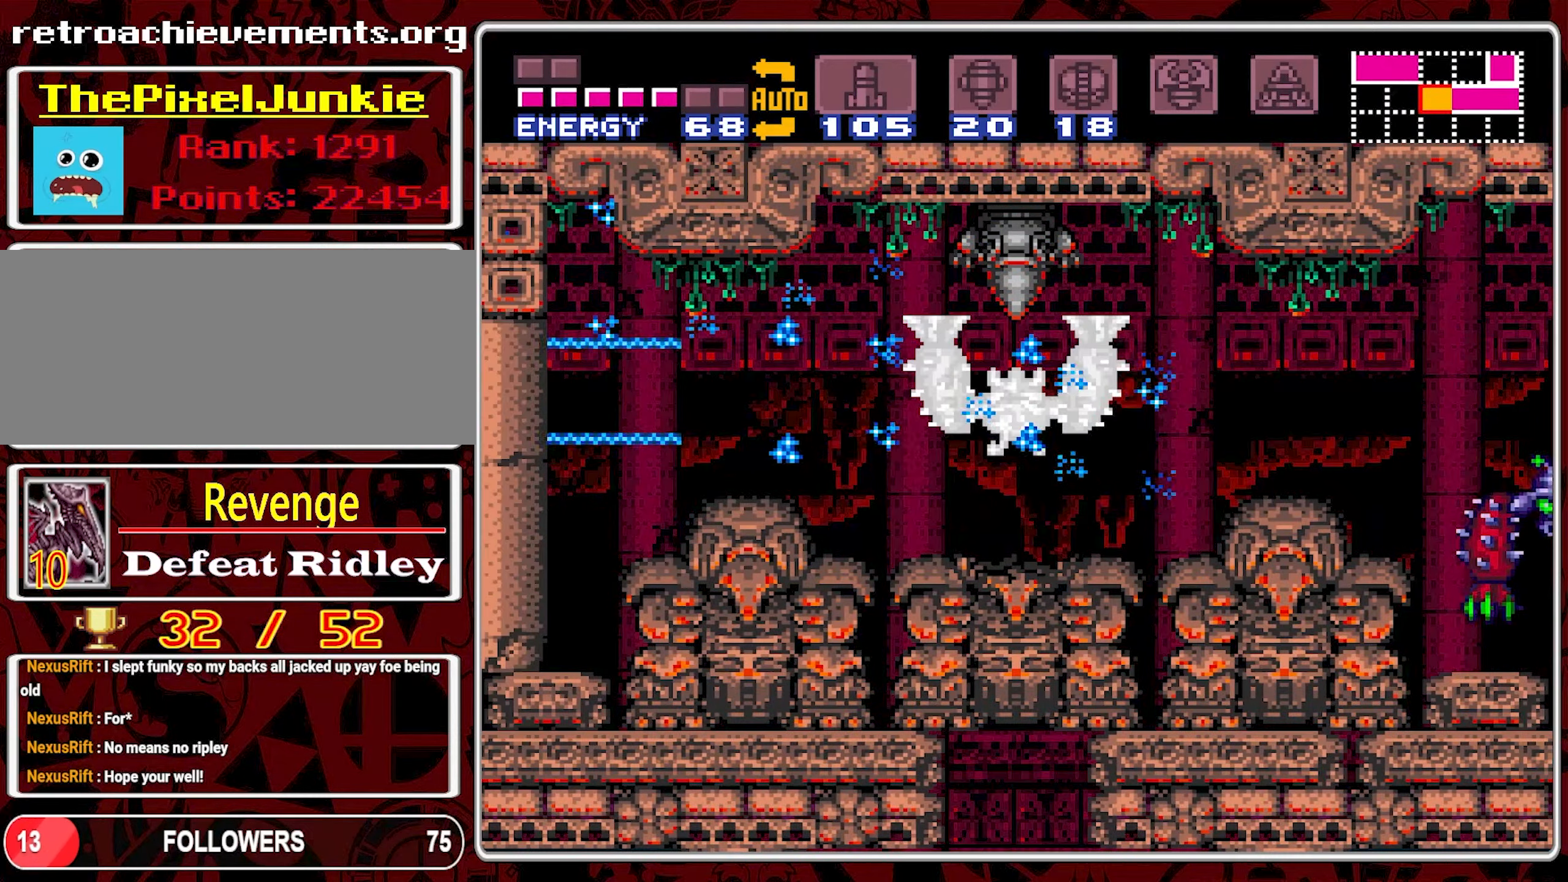
{"buttons": ["DPAD_LEFT"], "events": [[33, "Y", "up"], [83, "Y", "down"], [183, "Y", "up"]]}
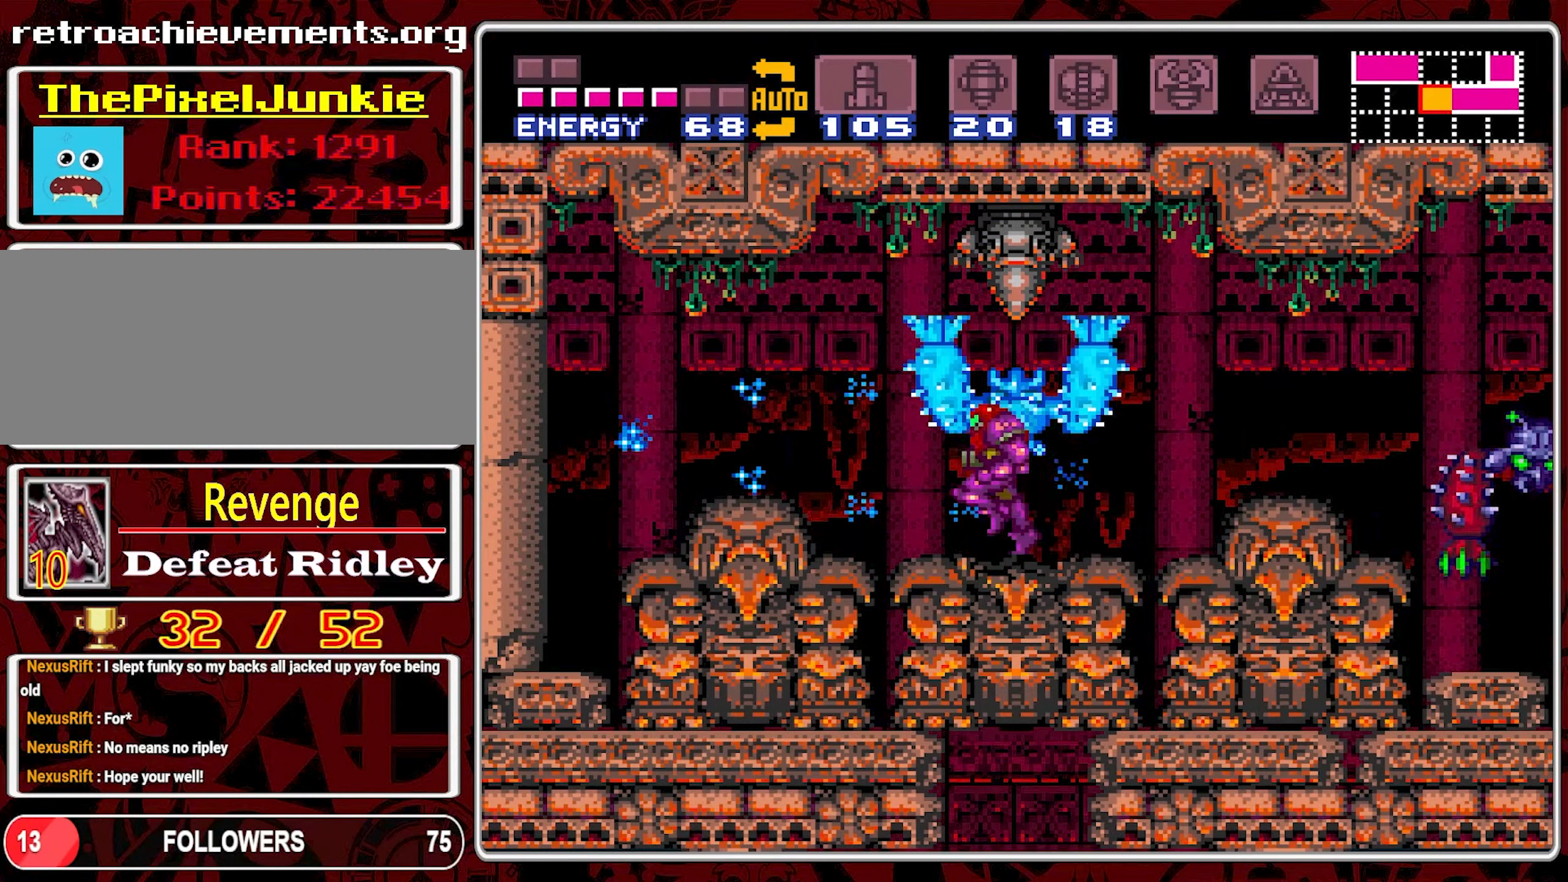
{"buttons": [], "events": [[183, "B", "down"], [333, "B", "up"], [467, "DPAD_LEFT", "up"]]}
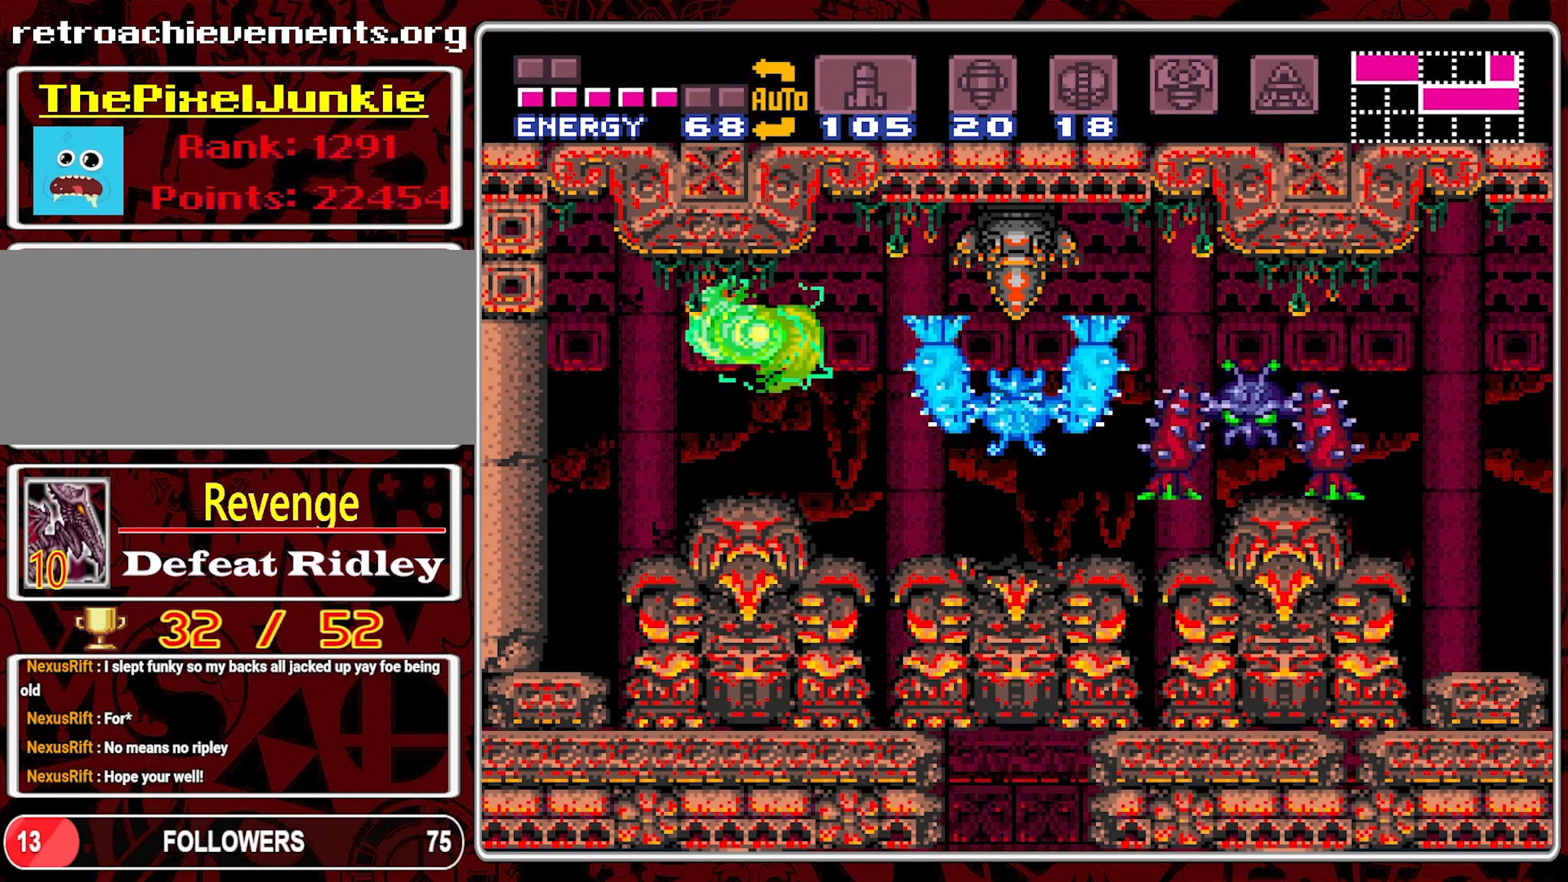
{"buttons": [], "events": [[67, "DPAD_RIGHT", "down"], [100, "Y", "down"], [217, "DPAD_RIGHT", "up"], [317, "Y", "up"], [367, "Y", "down"], [467, "Y", "up"]]}
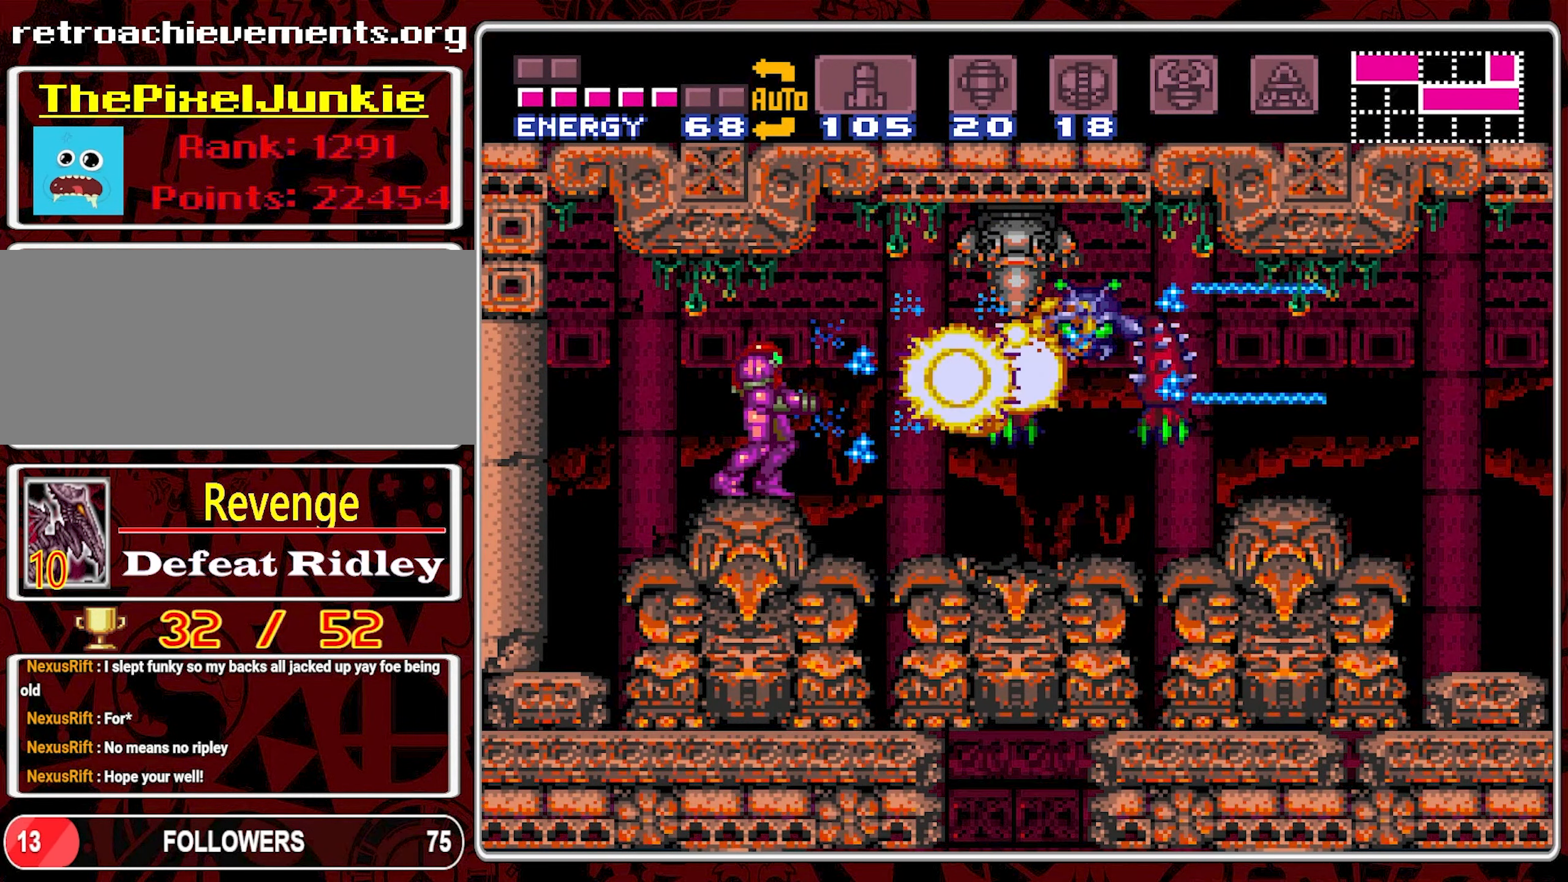
{"buttons": ["Y"], "events": [[17, "Y", "down"], [117, "Y", "up"], [167, "Y", "down"], [267, "Y", "up"], [317, "Y", "down"], [417, "Y", "up"], [467, "Y", "down"]]}
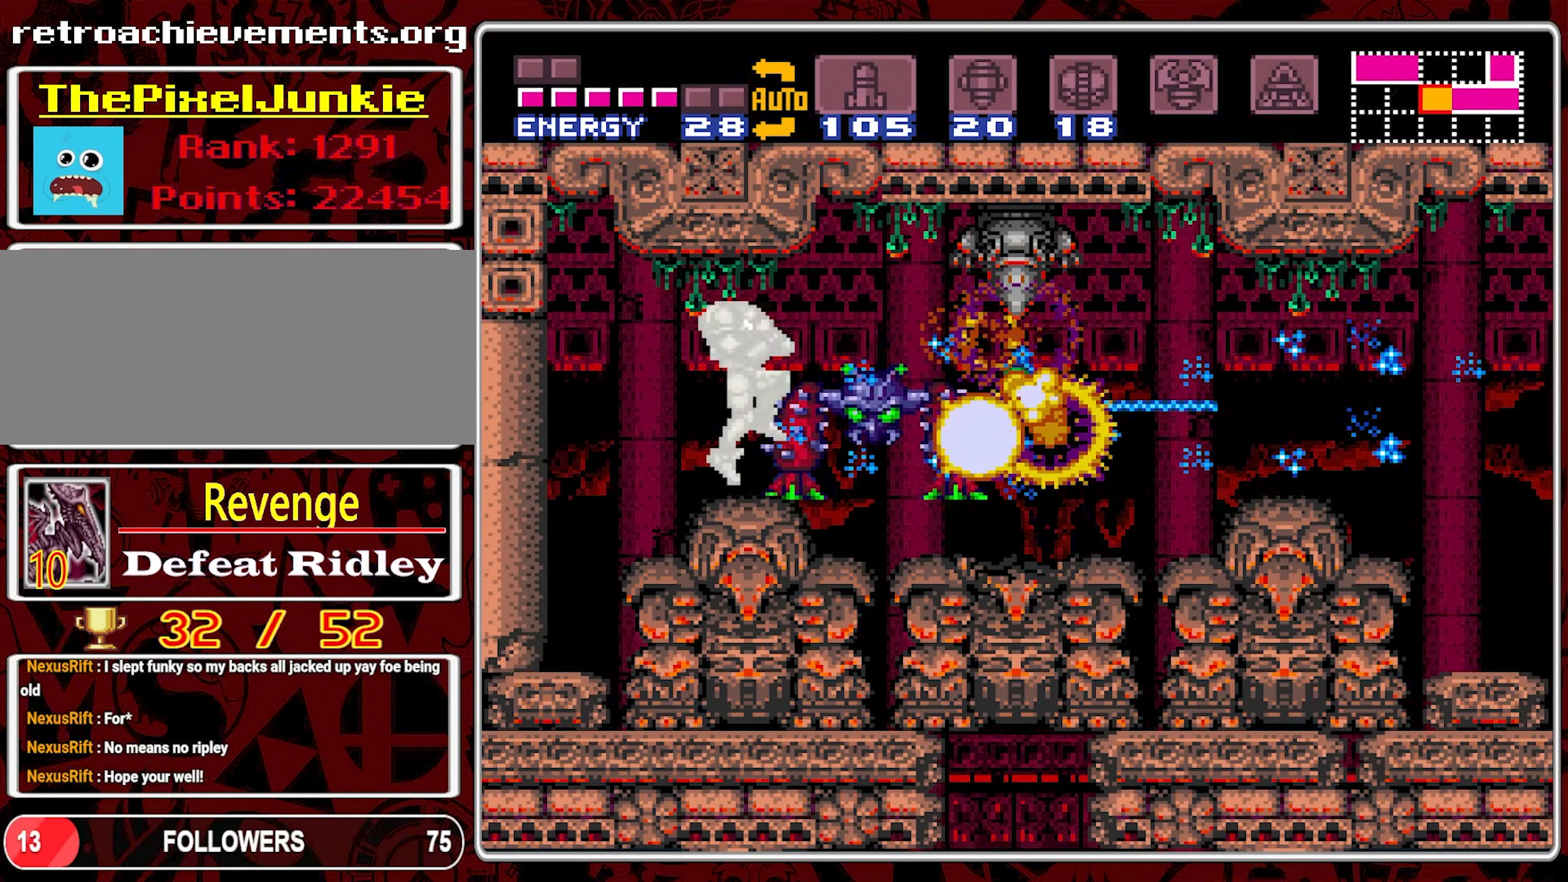
{"buttons": ["Y"], "events": [[67, "Y", "up"], [117, "Y", "down"], [233, "Y", "up"], [283, "Y", "down"], [367, "Y", "up"], [433, "Y", "down"]]}
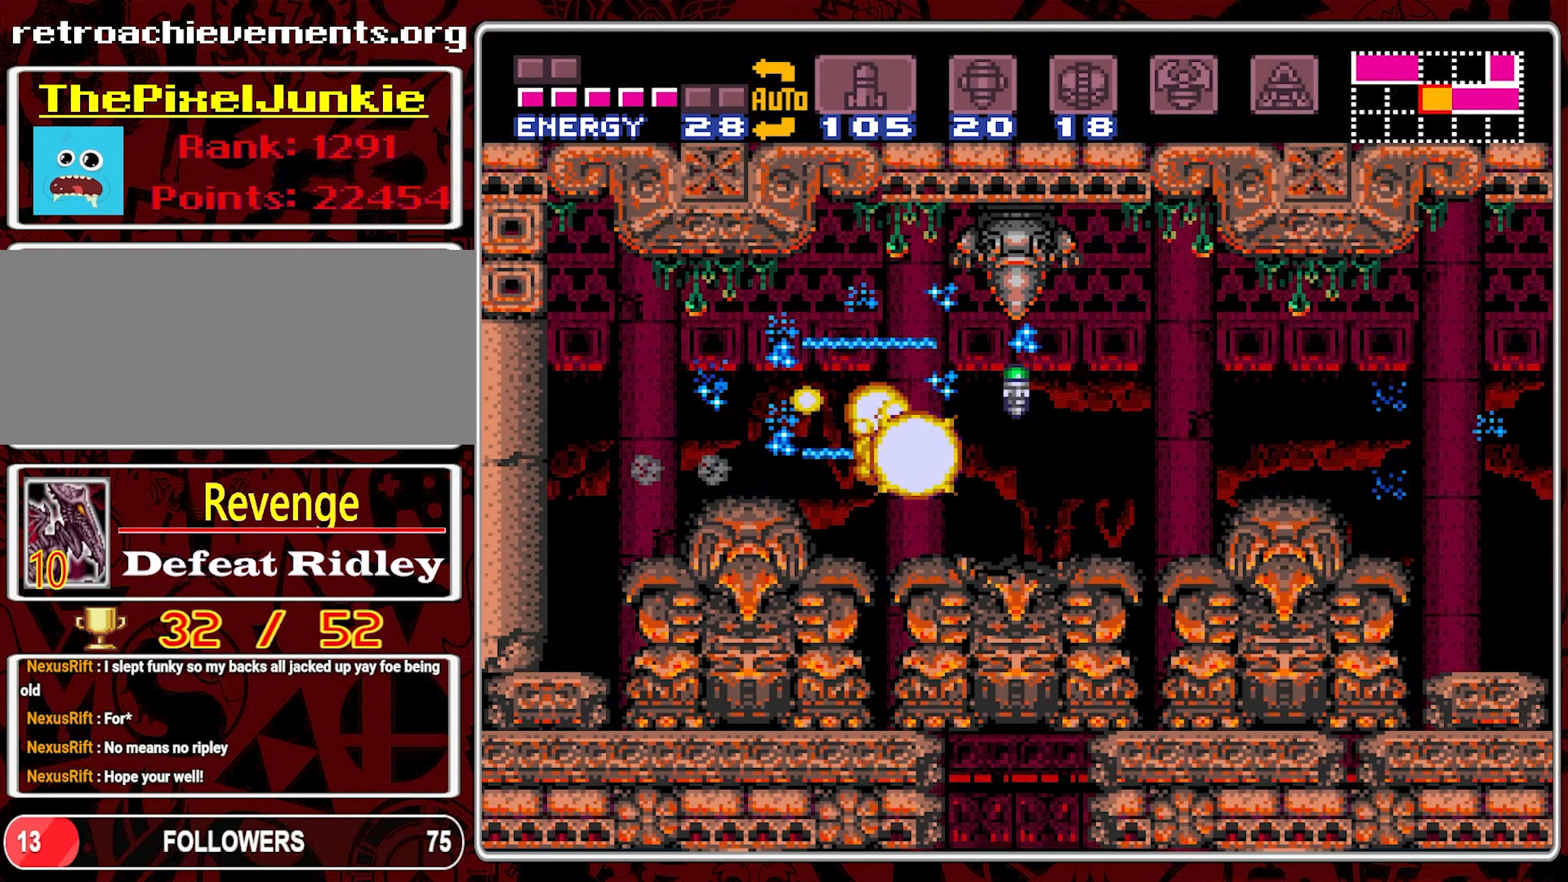
{"buttons": ["DPAD_RIGHT"], "events": [[17, "Y", "up"], [67, "Y", "down"], [100, "DPAD_RIGHT", "down"], [250, "DPAD_RIGHT", "up"], [300, "DPAD_RIGHT", "down"], [300, "Y", "up"]]}
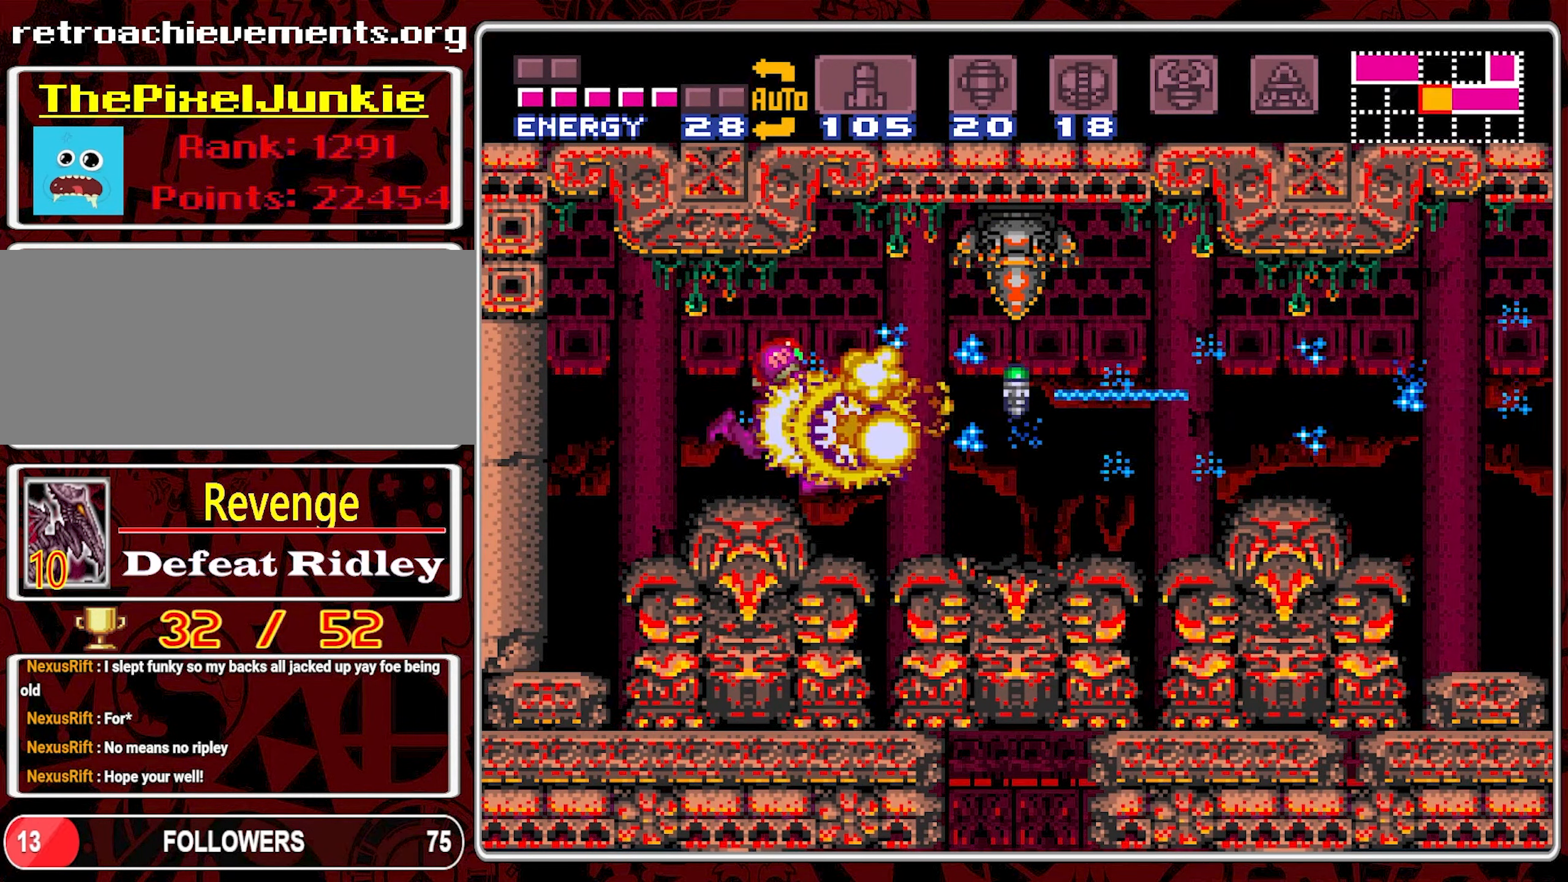
{"buttons": [], "events": [[384, "B", "down"], [467, "DPAD_RIGHT", "up"], [500, "B", "up"]]}
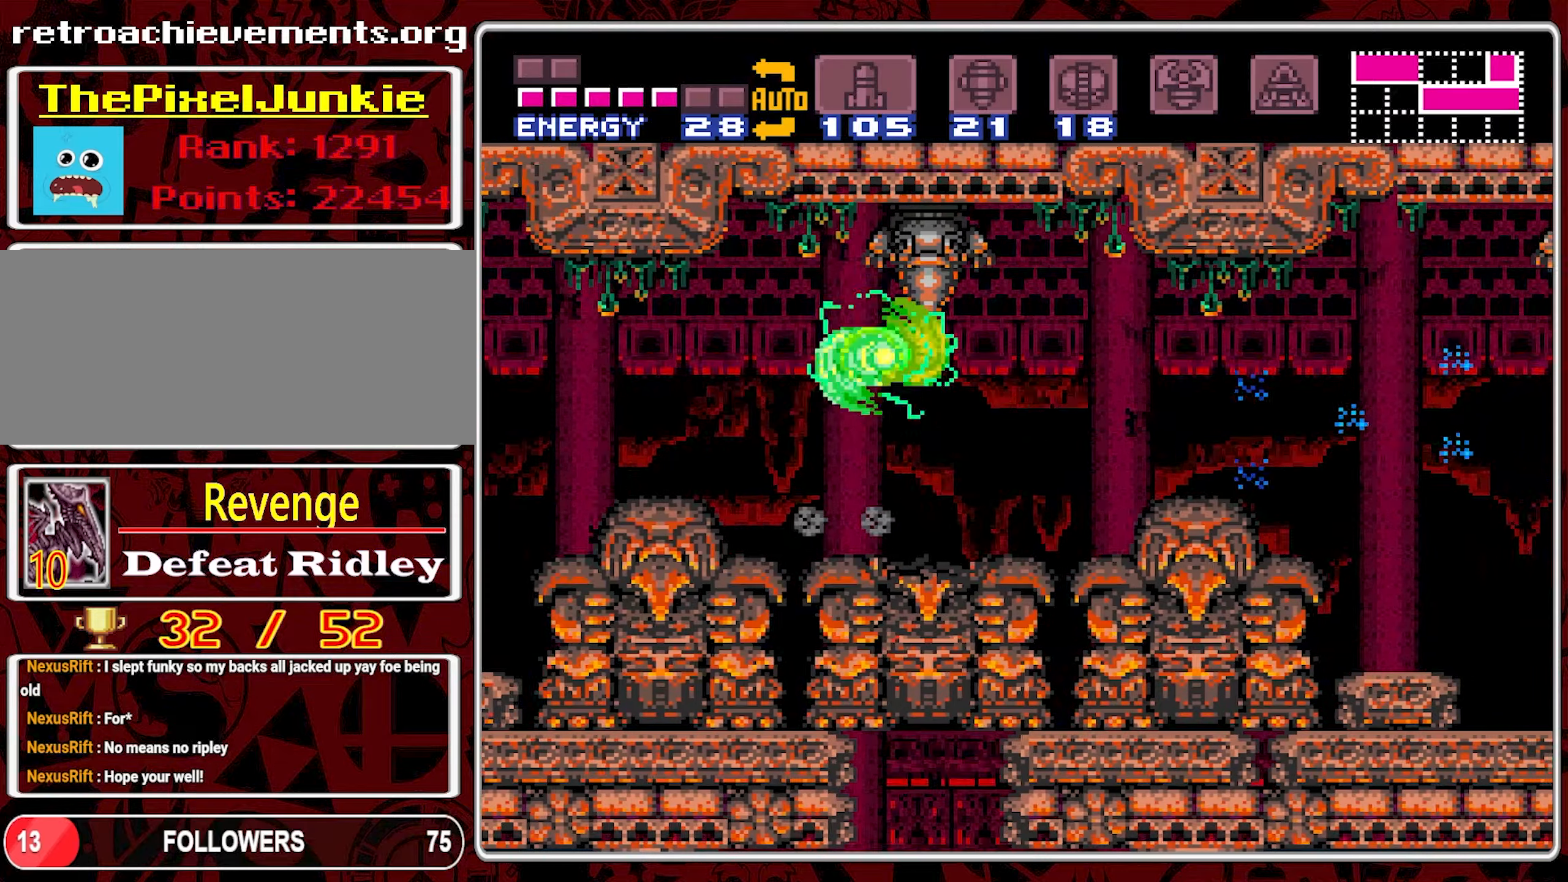
{"buttons": ["SELECT"], "events": [[84, "DPAD_LEFT", "down"], [234, "DPAD_LEFT", "up"], [484, "SELECT", "down"]]}
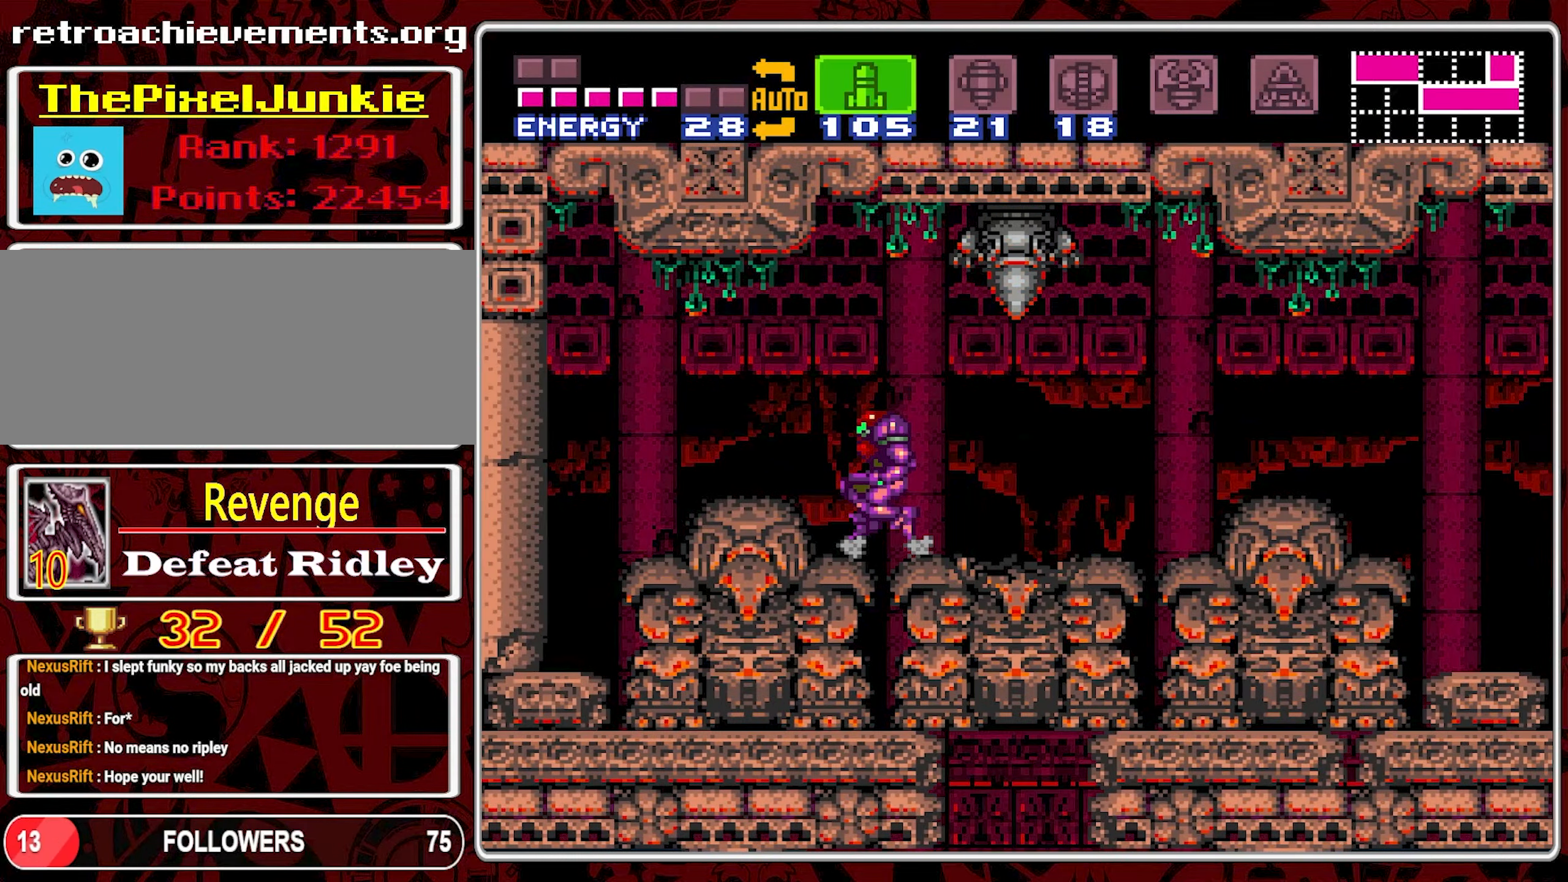
{"buttons": ["DPAD_DOWN"], "events": [[50, "SELECT", "up"], [134, "SELECT", "down"], [250, "SELECT", "up"], [284, "SELECT", "down"], [384, "SELECT", "up"], [484, "DPAD_DOWN", "down"]]}